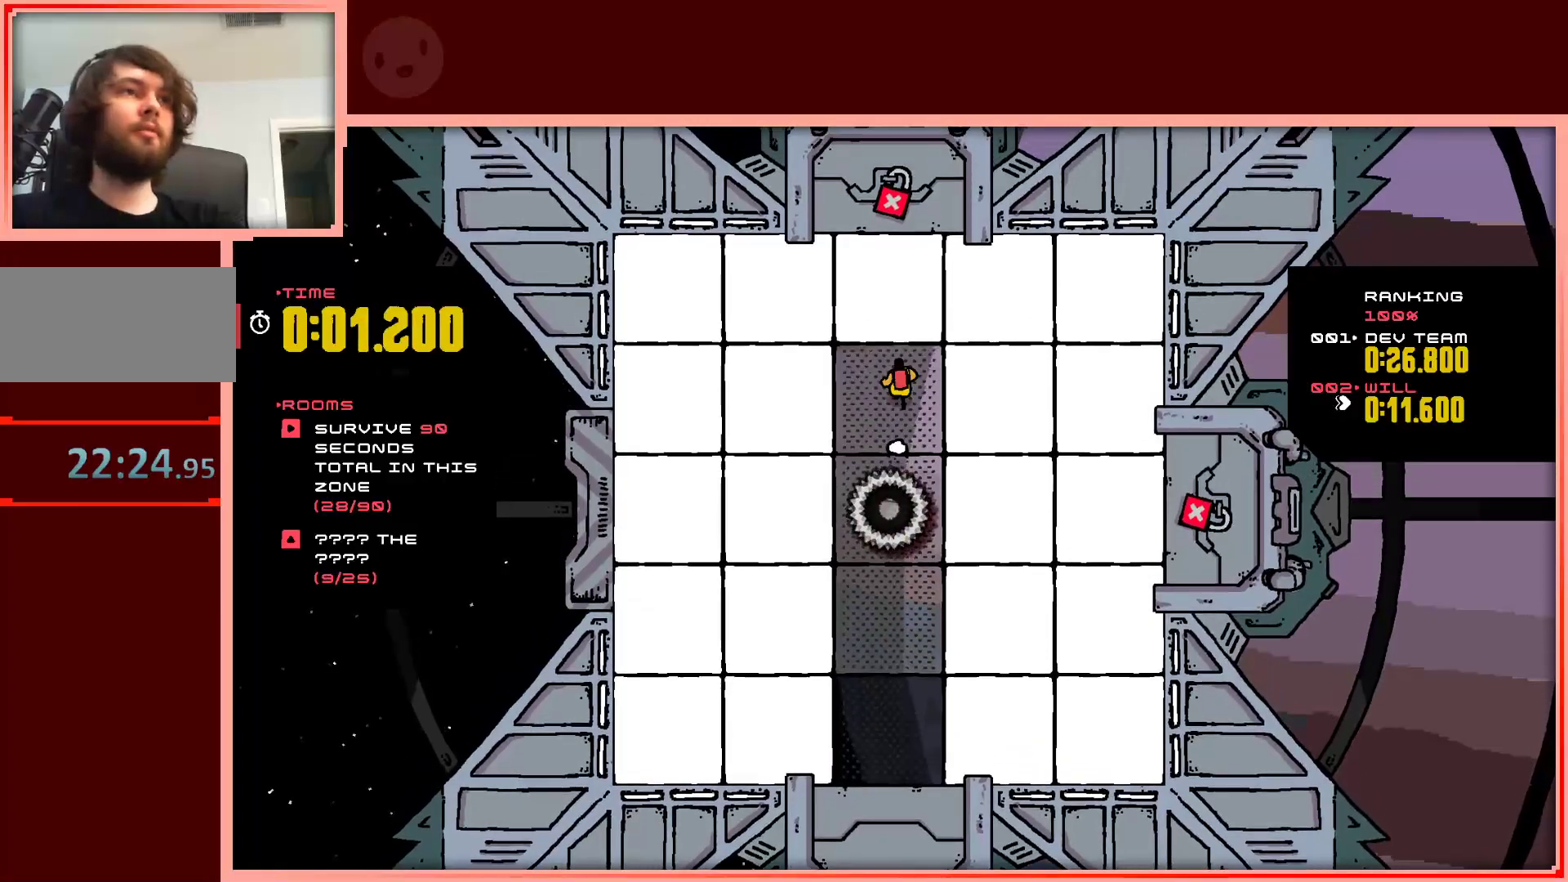
Gameplay with keyboard; each line is a JSON object with the keys held at the frame after it. "events" lists presses ("down") and releases ("up") of "down", "left", "right", "shift", "up" and "z" between this image and that frame as [ms after this image, input, new state], when the widget could be followed in between. No other keys are recorded. Mouse input is not recorded.
{"keys": ["left"], "events": [[317, "up", "up"]]}
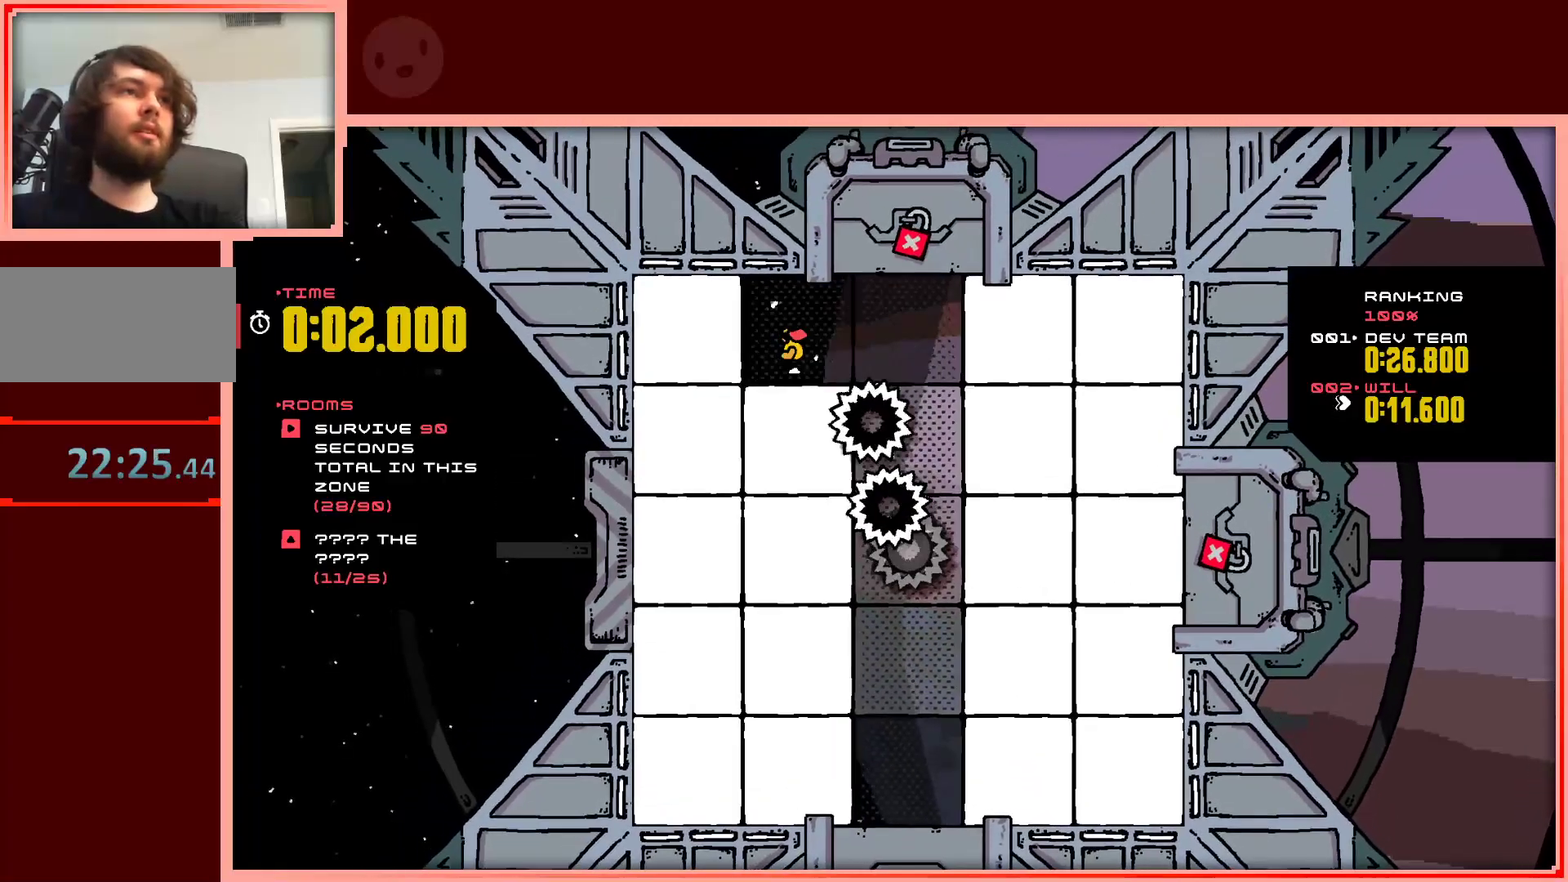
{"keys": ["down"], "events": [[17, "down", "down"], [250, "left", "up"], [383, "right", "down"], [483, "right", "up"]]}
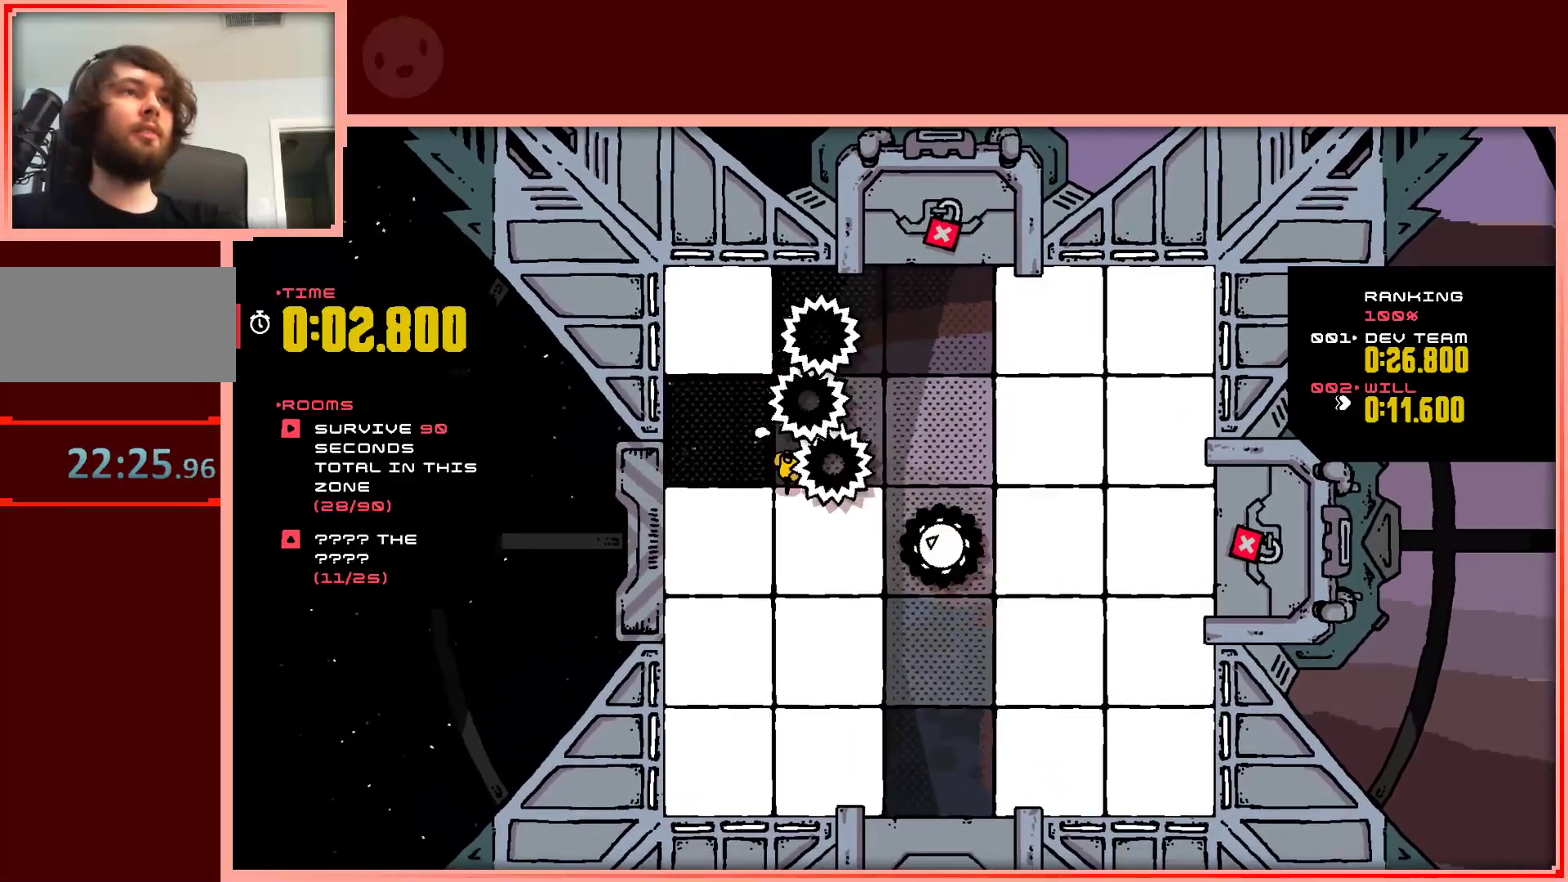
{"keys": ["down", "right"], "events": [[33, "left", "down"], [300, "left", "up"], [450, "right", "down"]]}
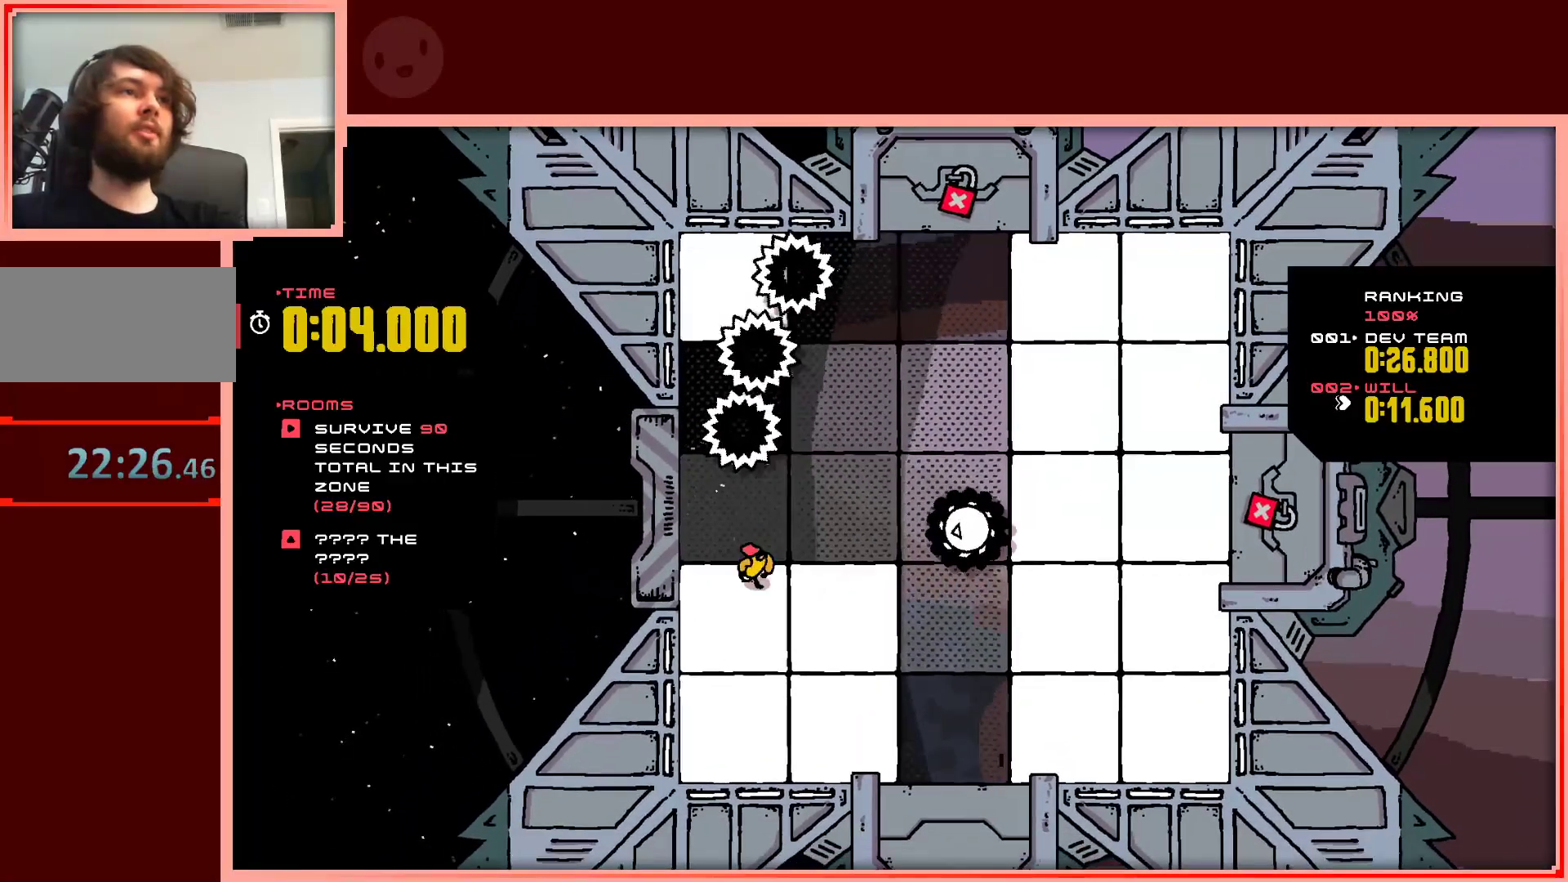
{"keys": ["down", "left", "right"], "events": [[283, "left", "down"], [283, "right", "up"], [467, "right", "down"]]}
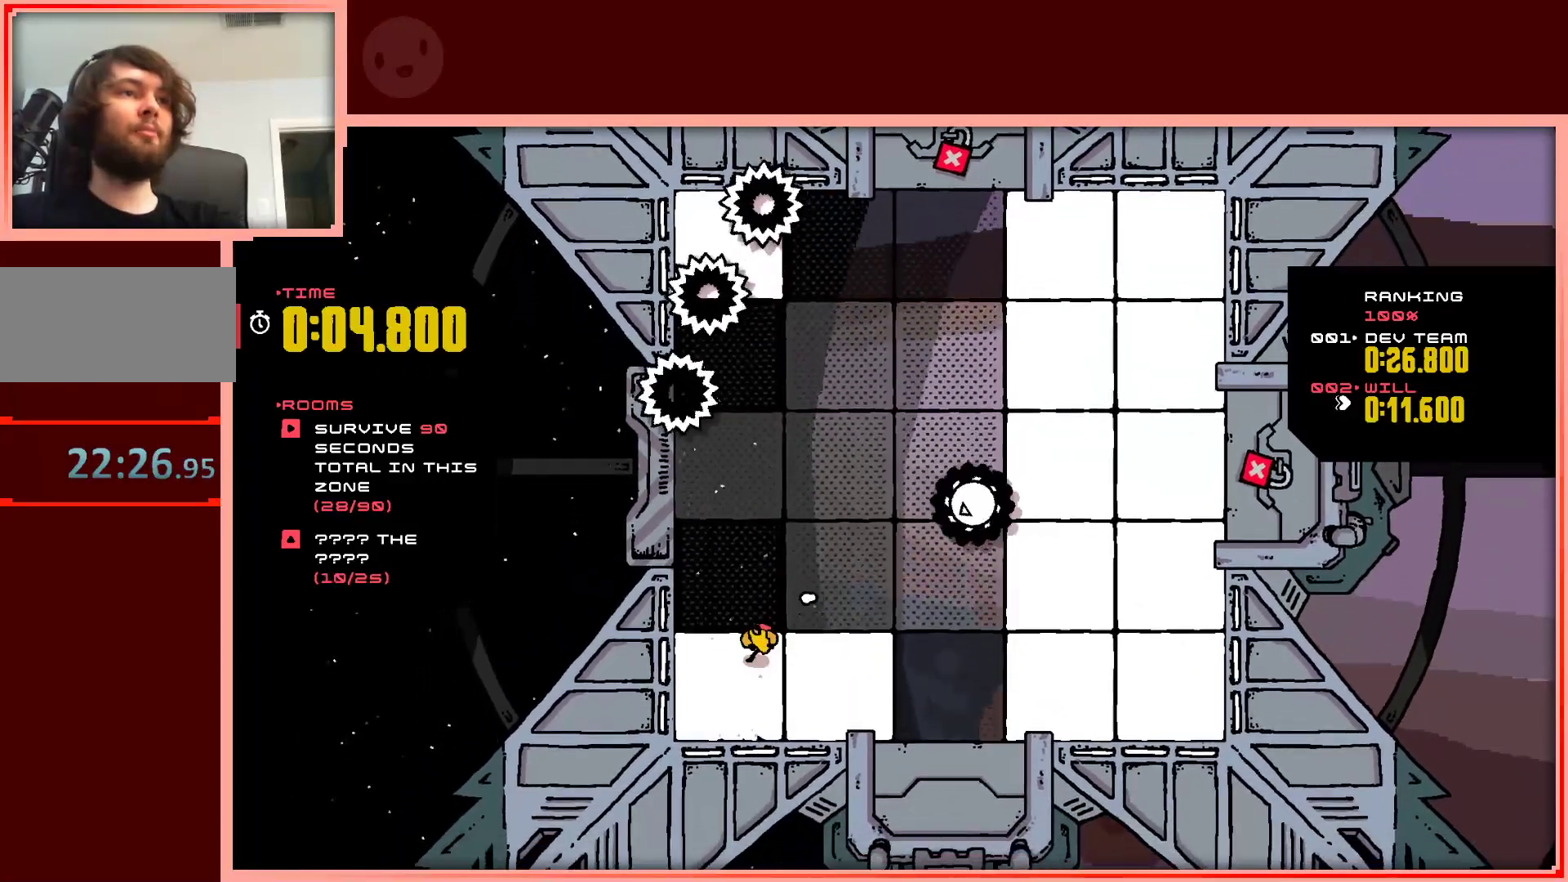
{"keys": ["right"], "events": [[100, "left", "up"], [250, "down", "up"]]}
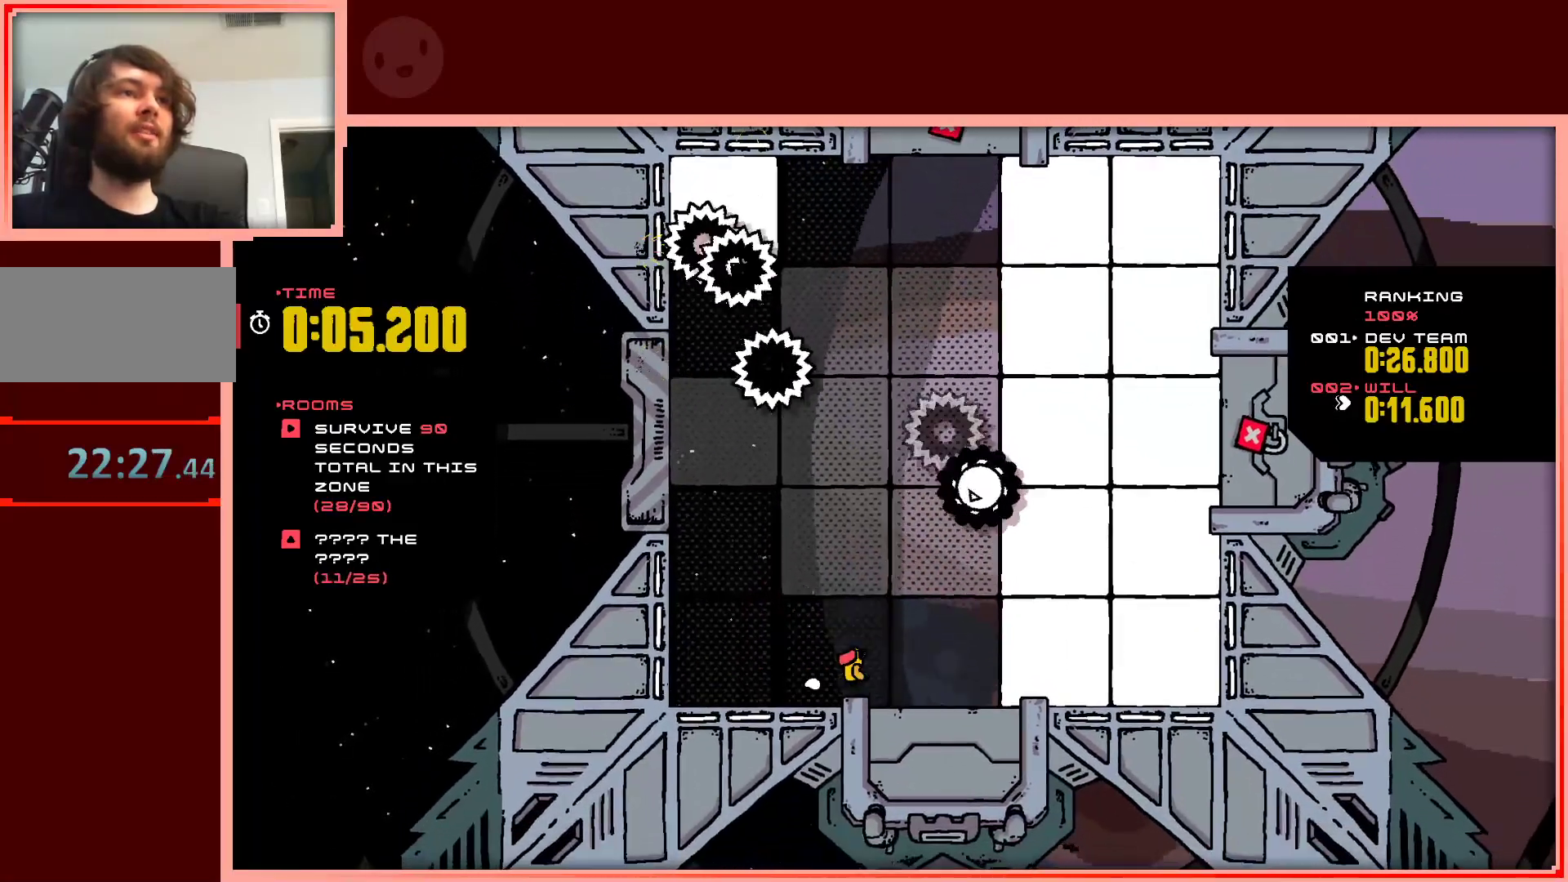
{"keys": ["right"], "events": []}
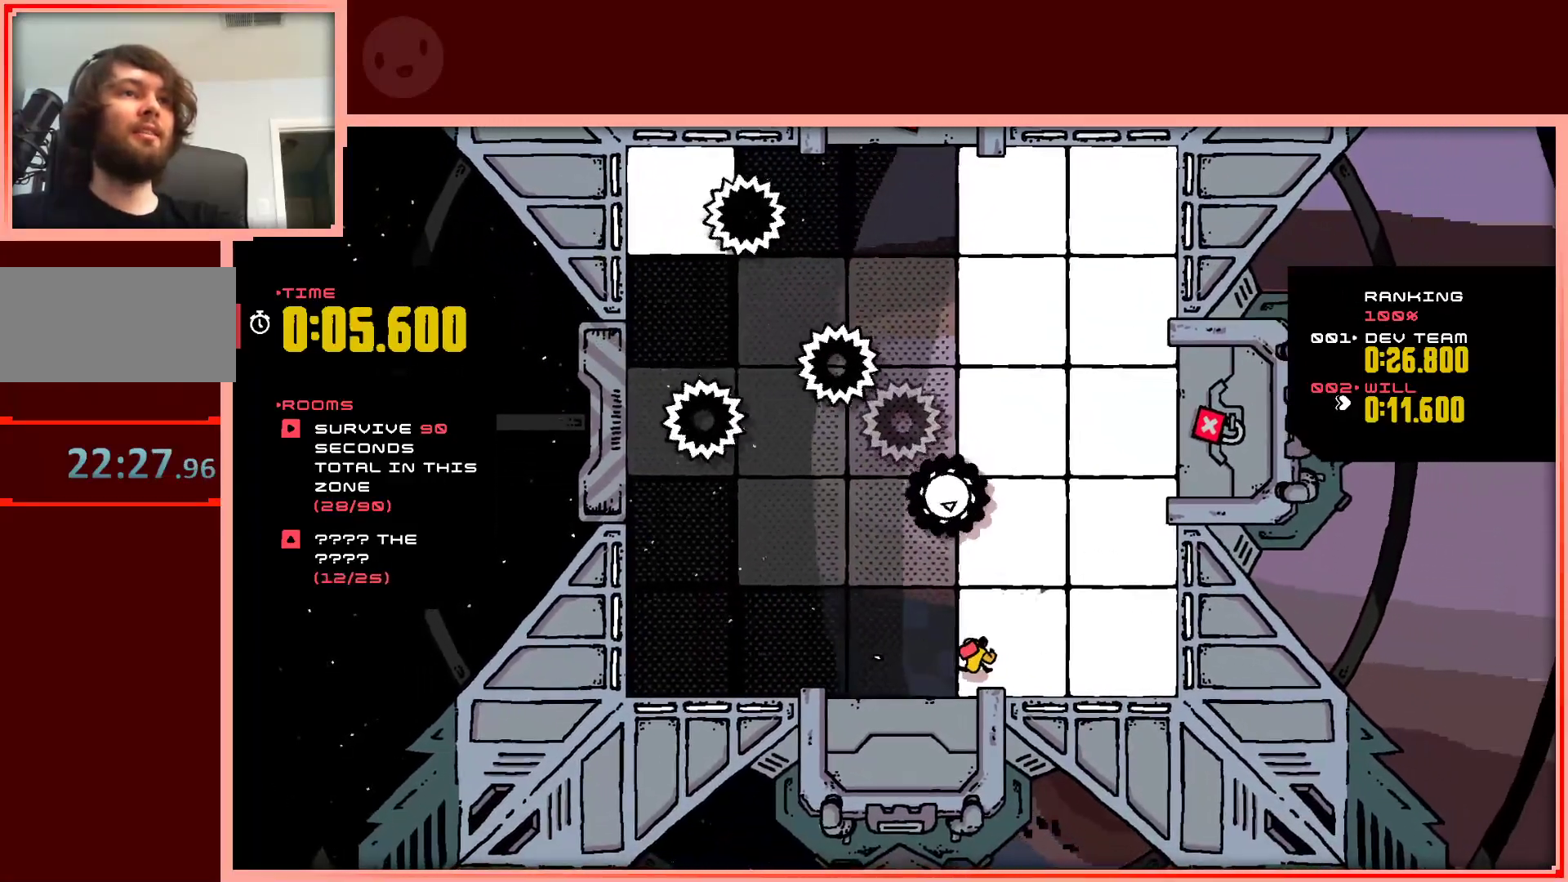
{"keys": ["left", "up"], "events": [[317, "up", "down"], [417, "left", "down"], [467, "right", "up"]]}
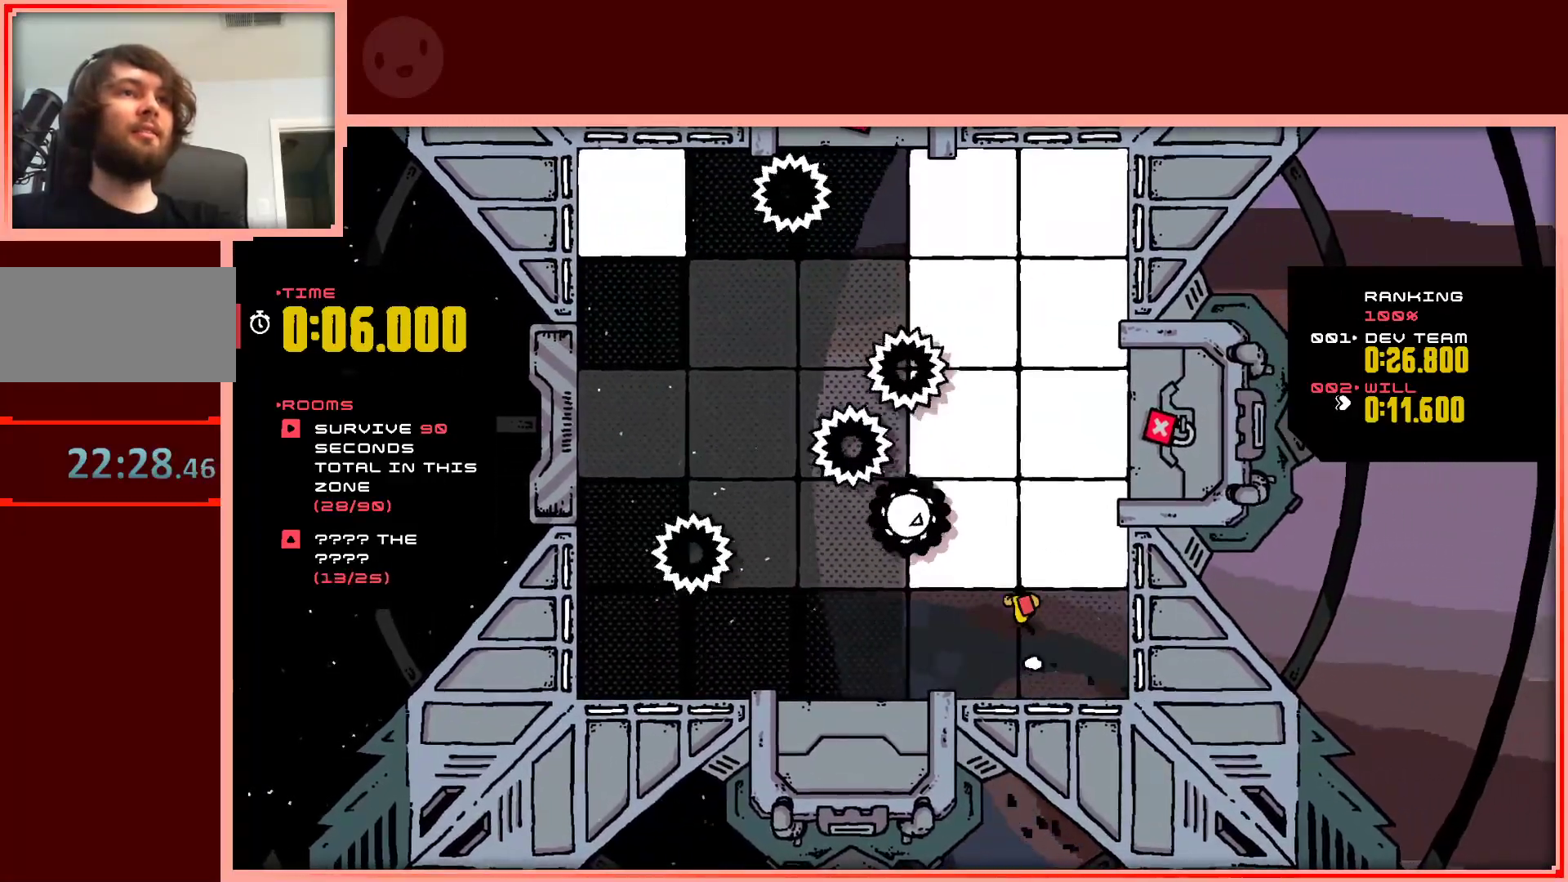
{"keys": ["right", "up"], "events": [[150, "left", "up"], [300, "right", "down"]]}
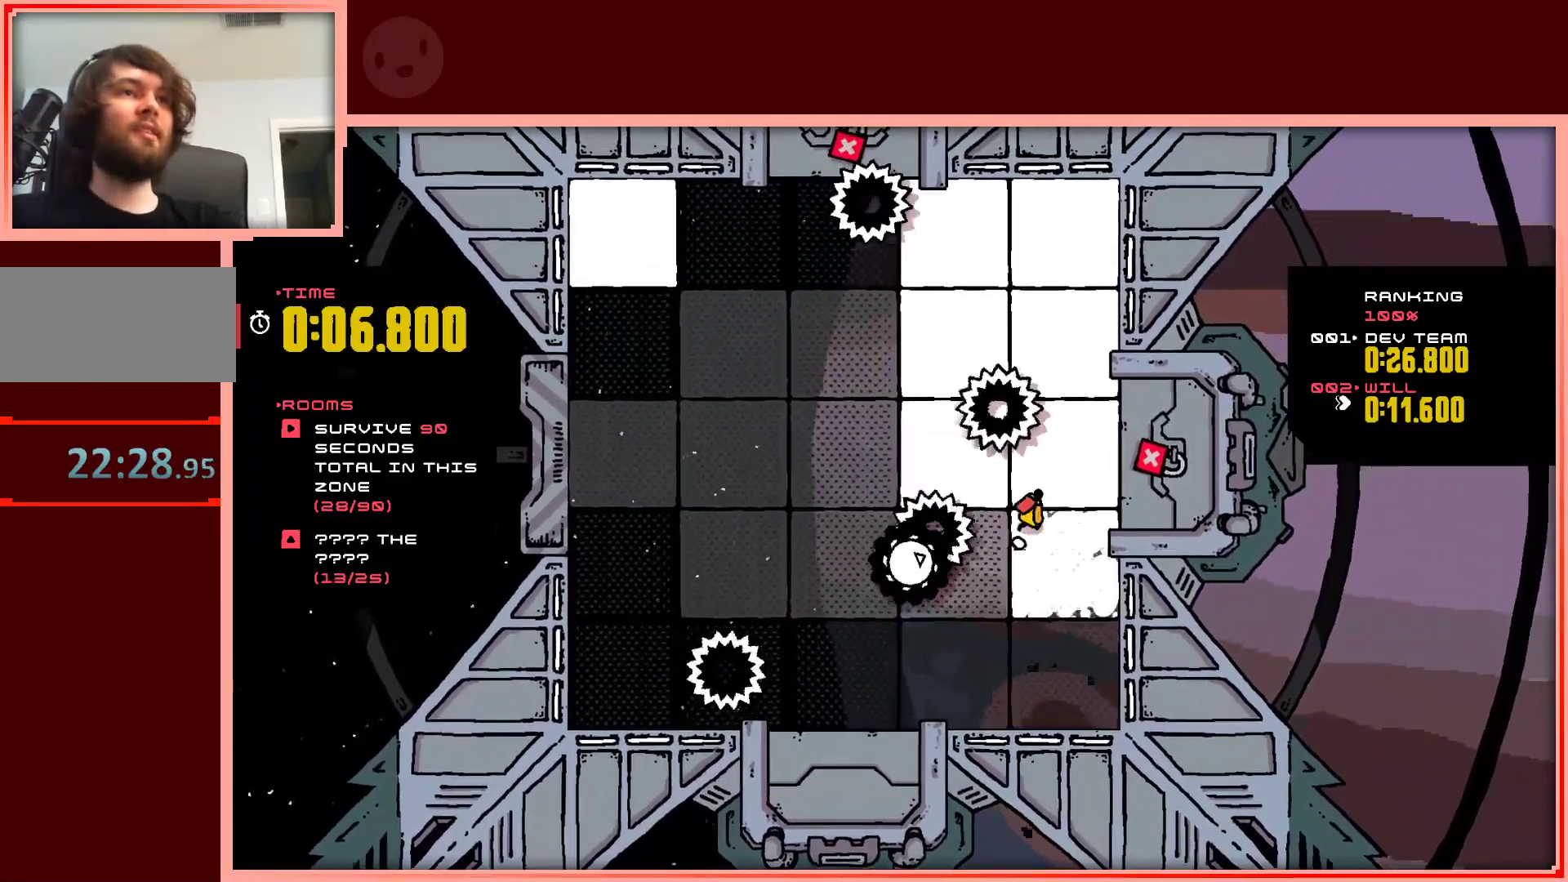
{"keys": ["left", "shift", "up"], "events": [[67, "left", "down"], [67, "right", "up"], [217, "shift", "down"]]}
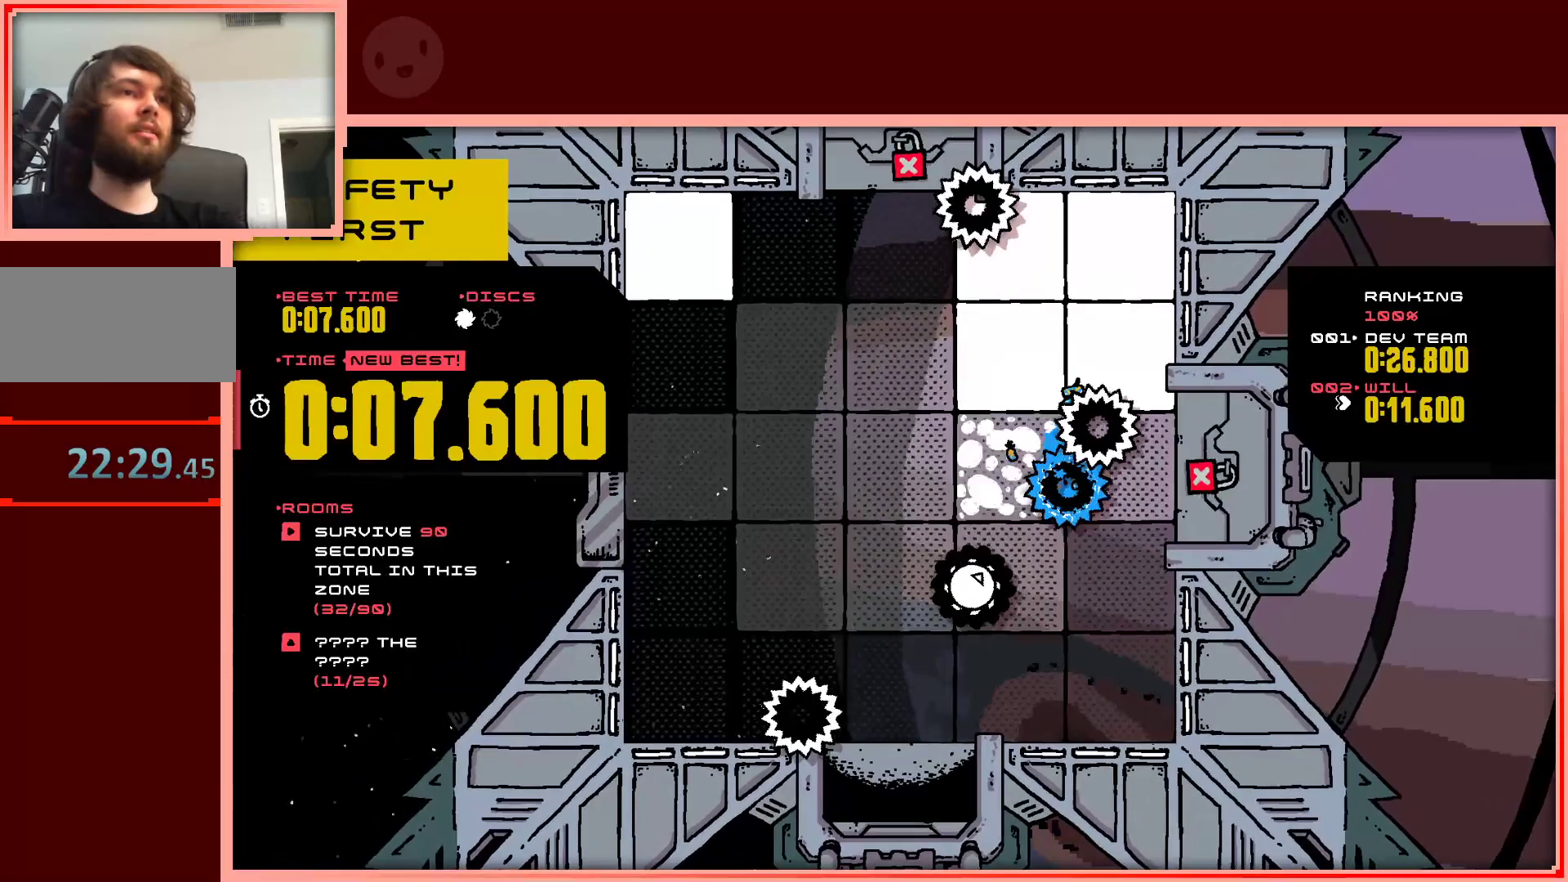
{"keys": ["up"], "events": [[50, "shift", "up"], [183, "left", "up"]]}
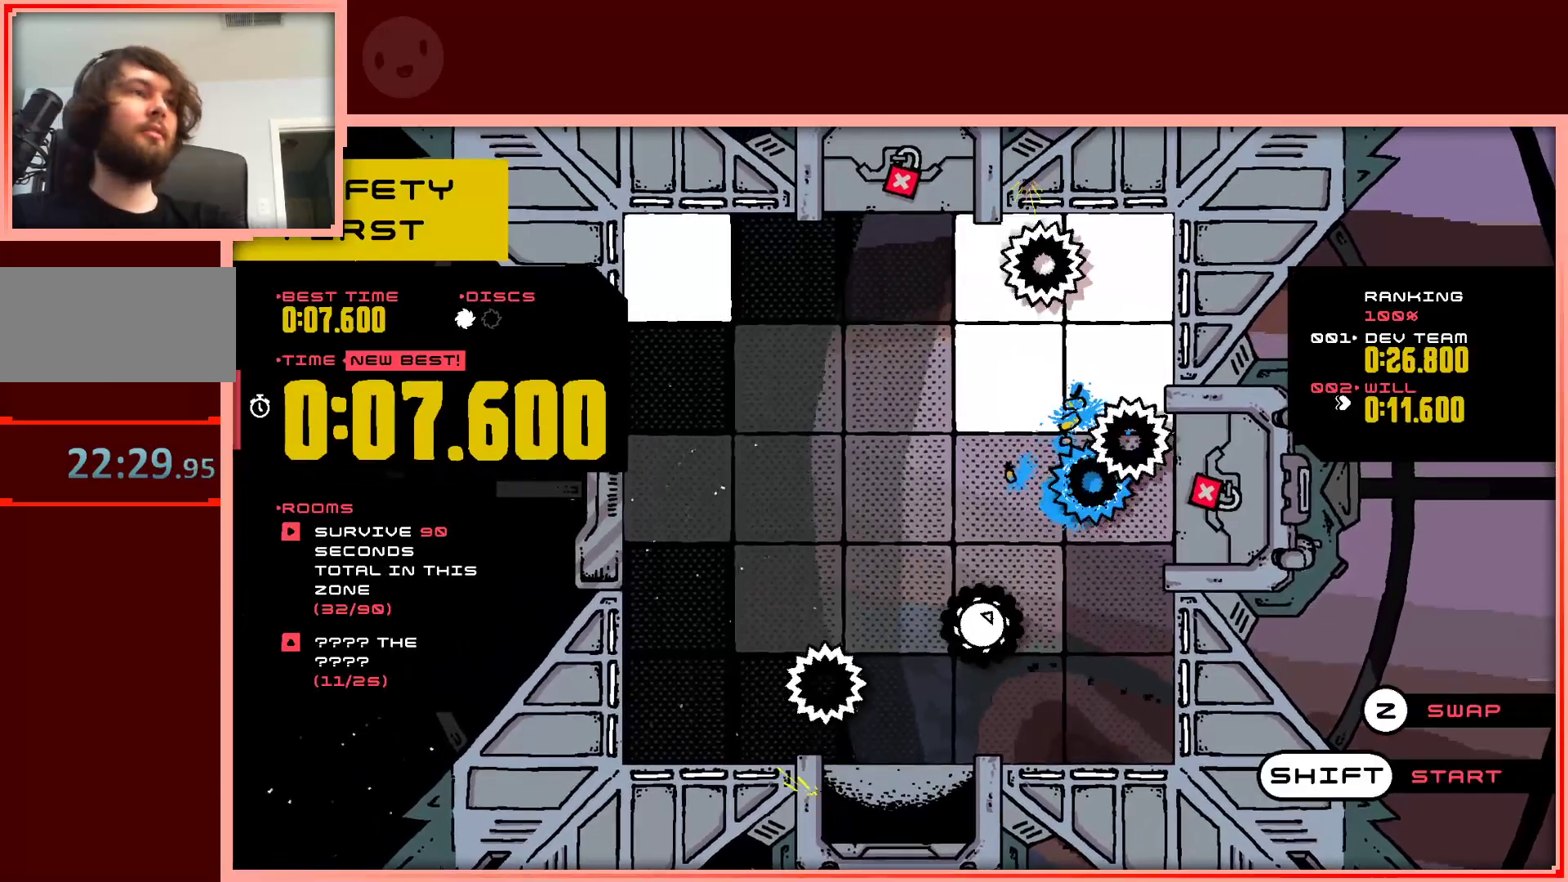
{"keys": [], "events": [[50, "up", "up"]]}
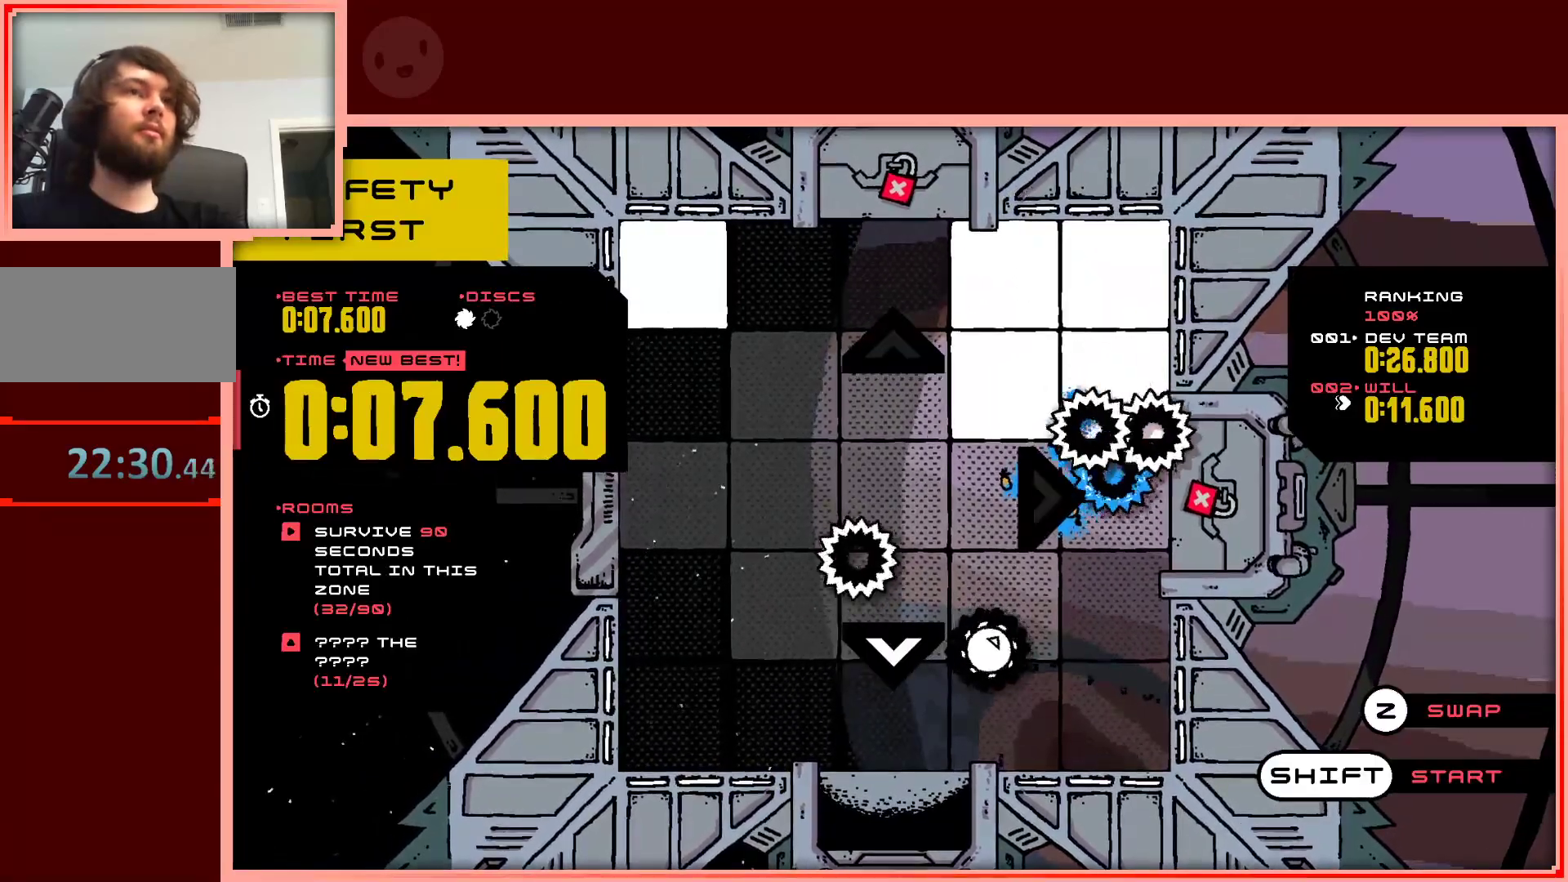
{"keys": [], "events": []}
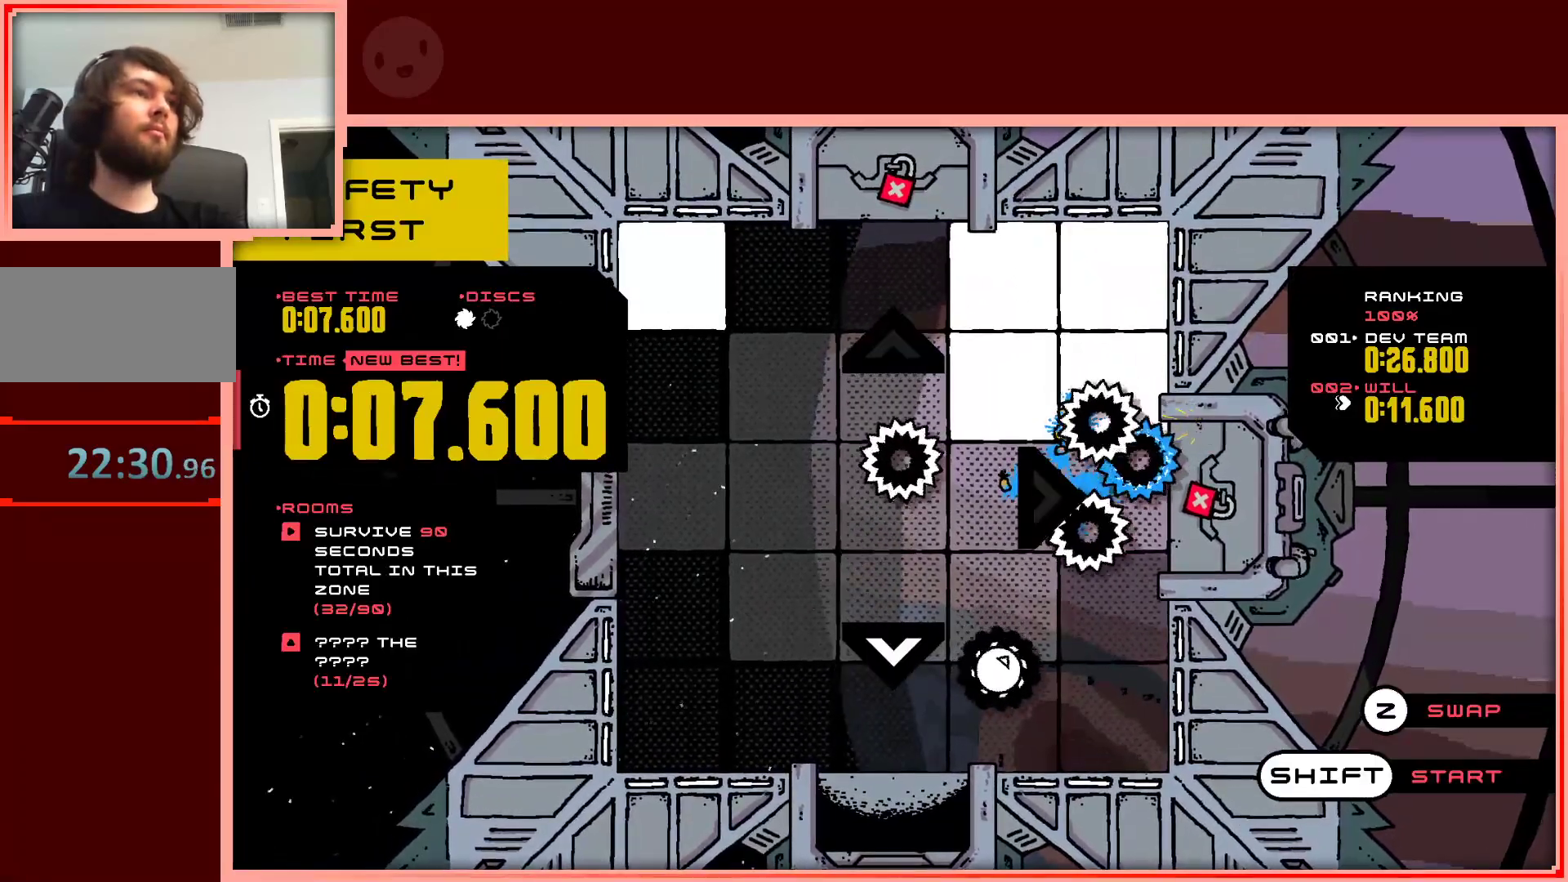
{"keys": [], "events": []}
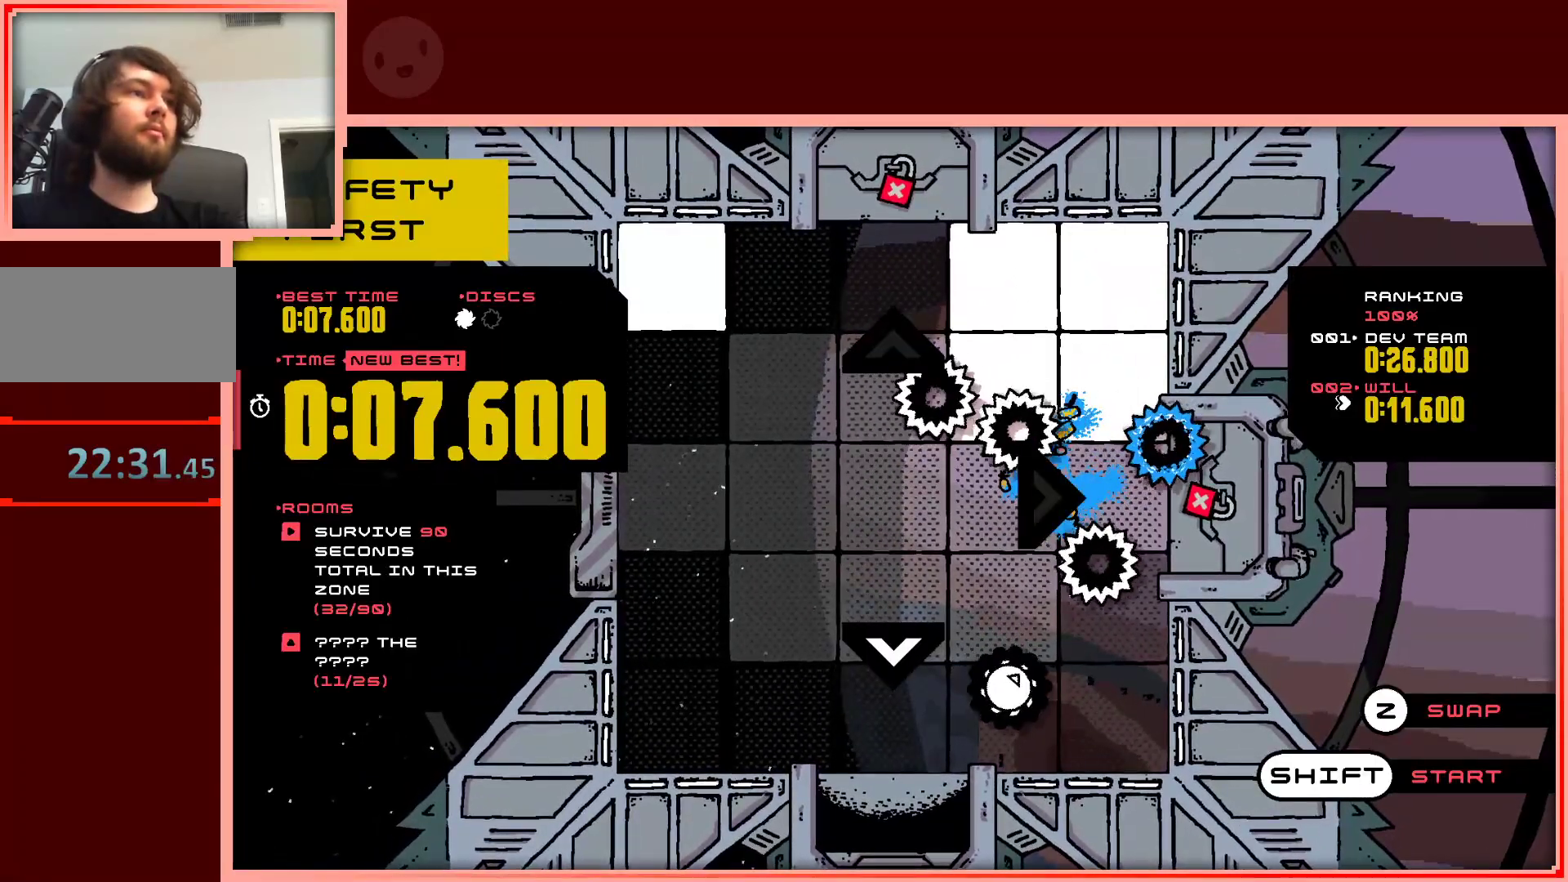
{"keys": [], "events": []}
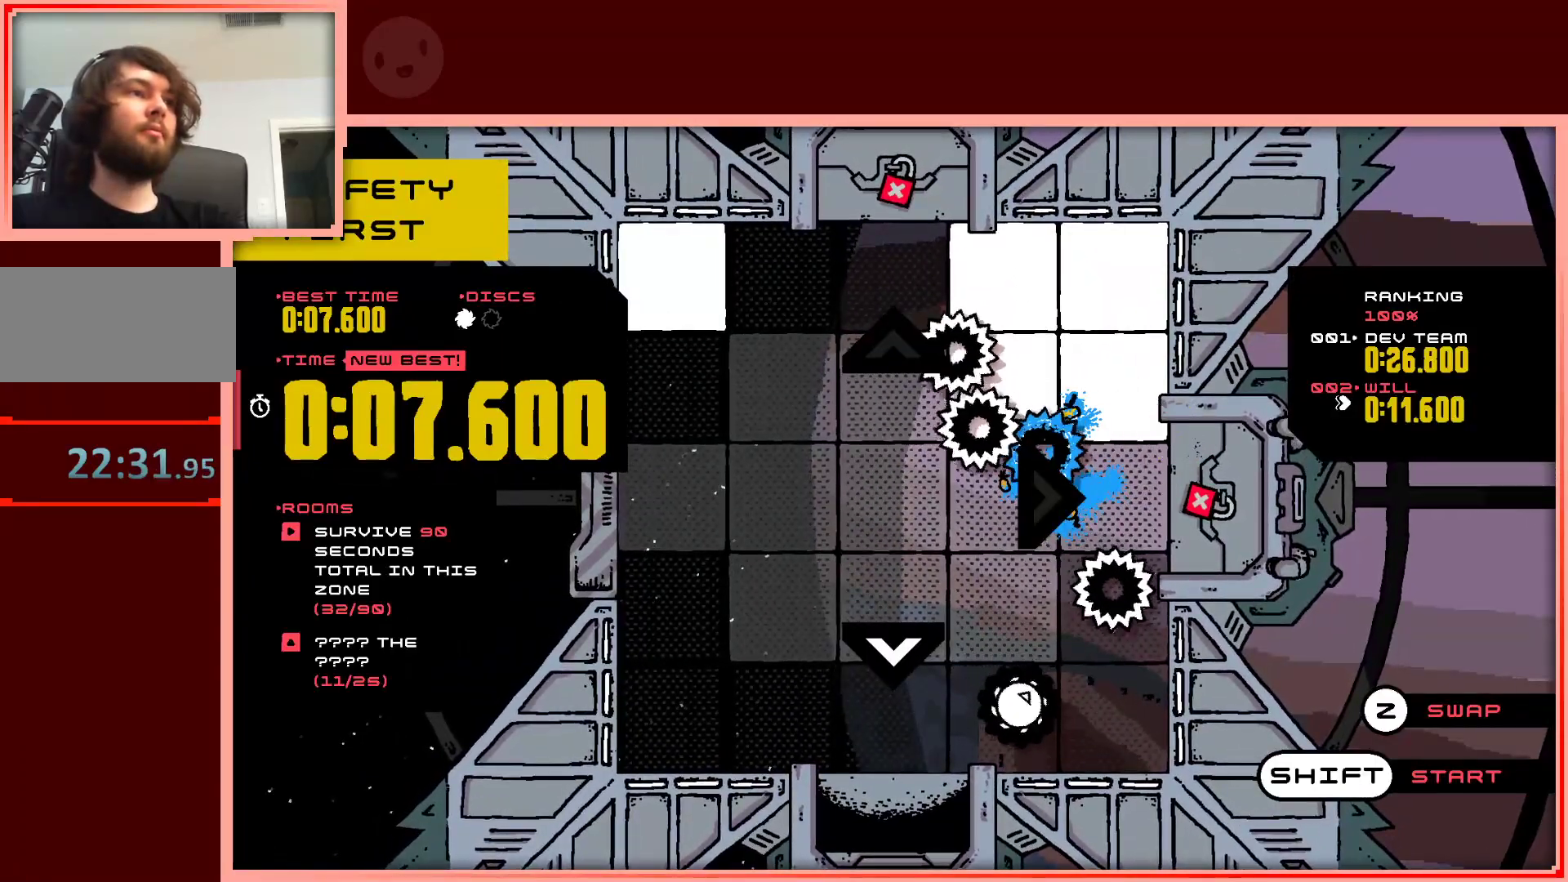
{"keys": [], "events": [[267, "right", "down"], [400, "right", "up"]]}
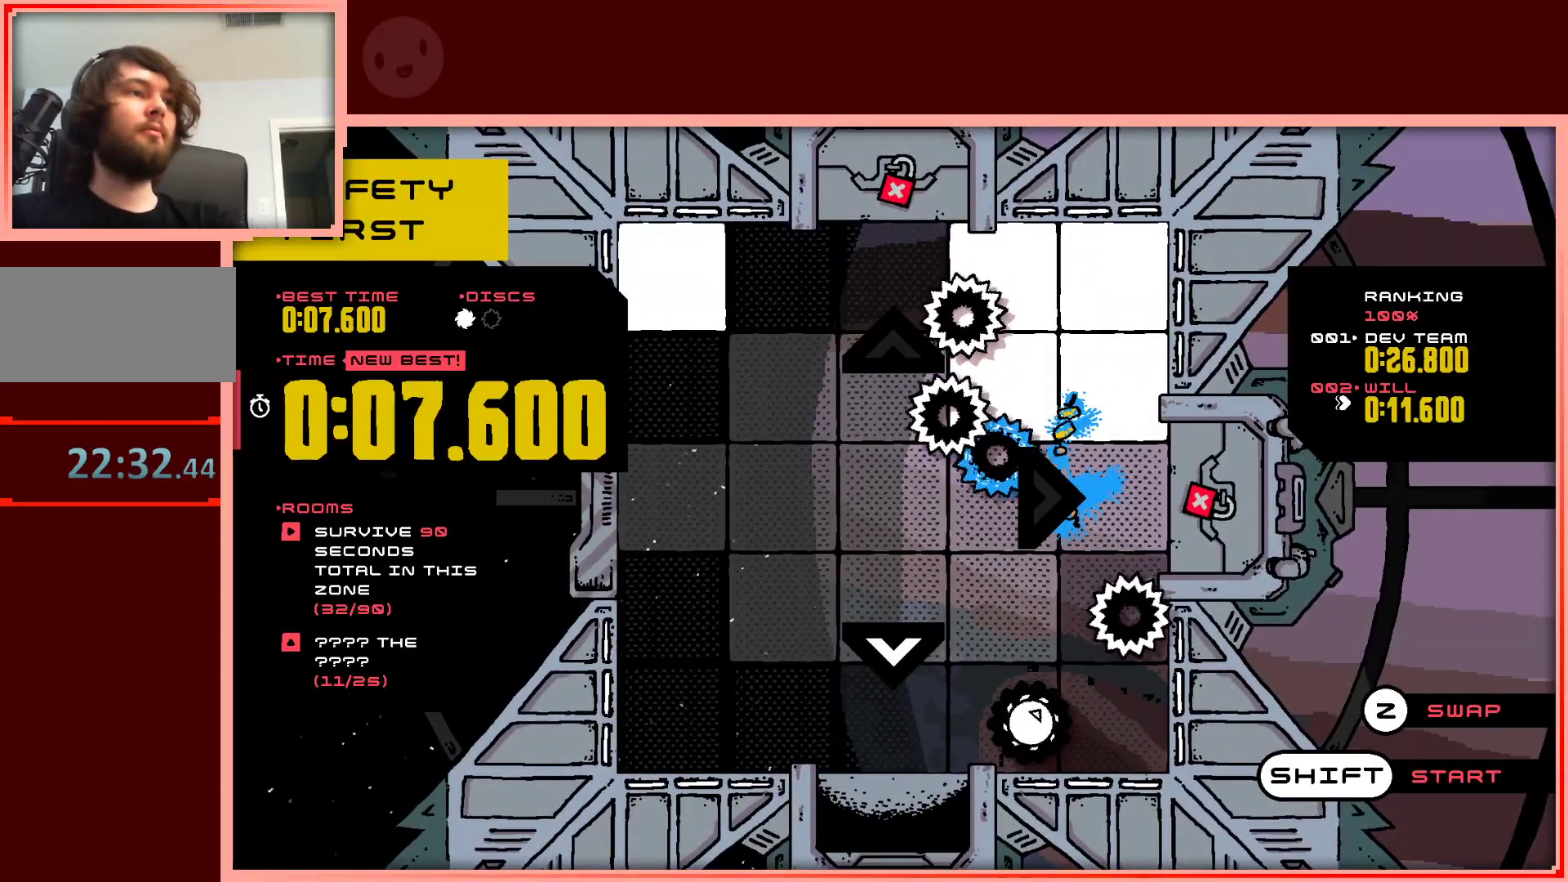
{"keys": ["down"], "events": [[467, "down", "down"]]}
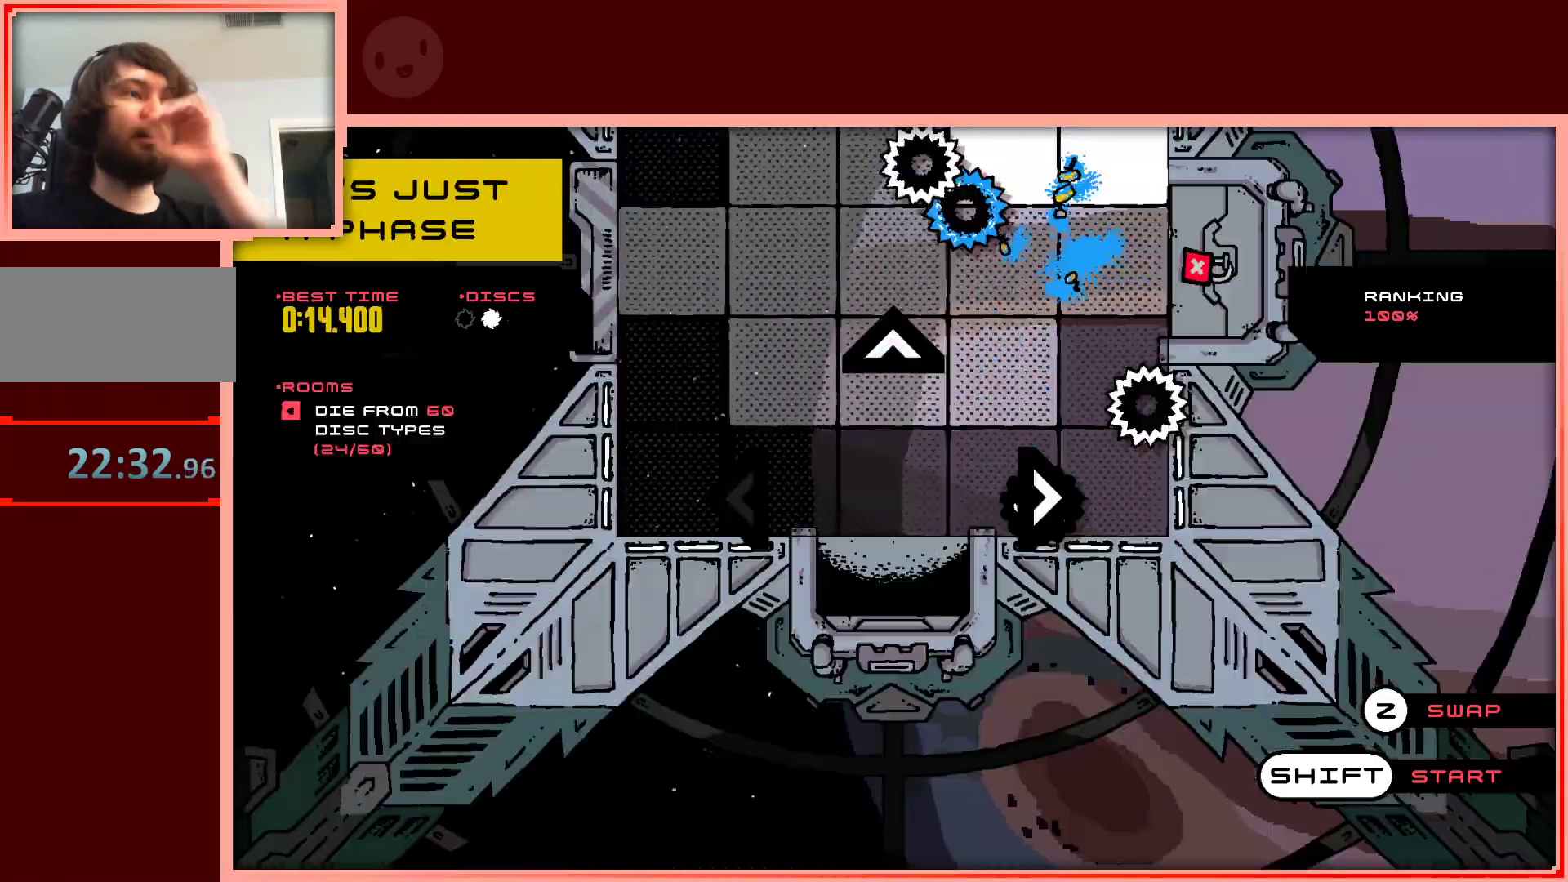
{"keys": [], "events": [[67, "down", "up"]]}
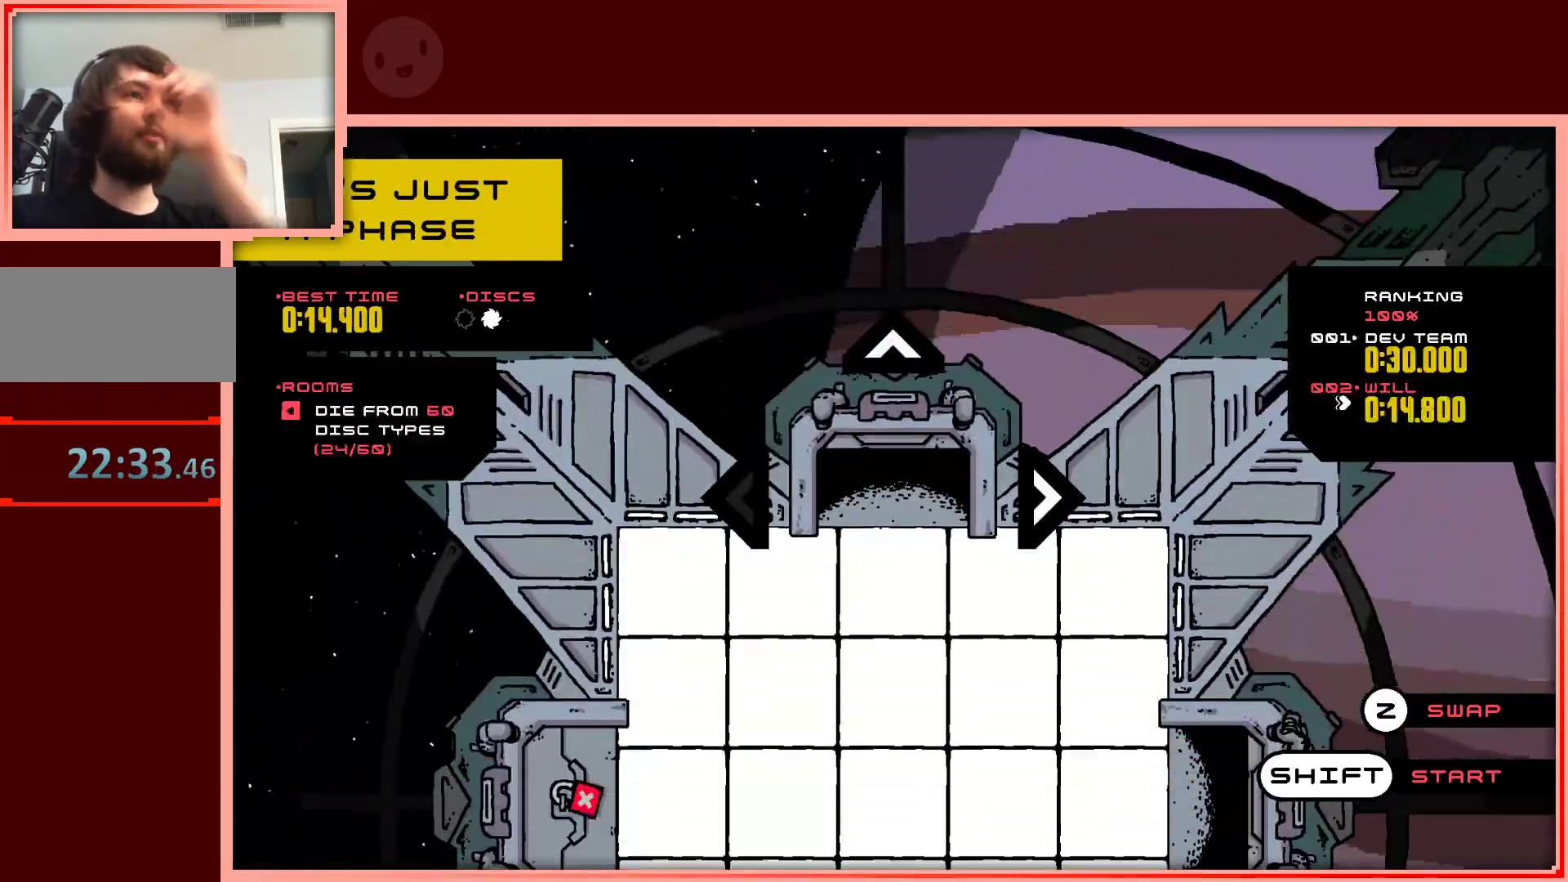
{"keys": [], "events": [[167, "up", "down"], [267, "up", "up"]]}
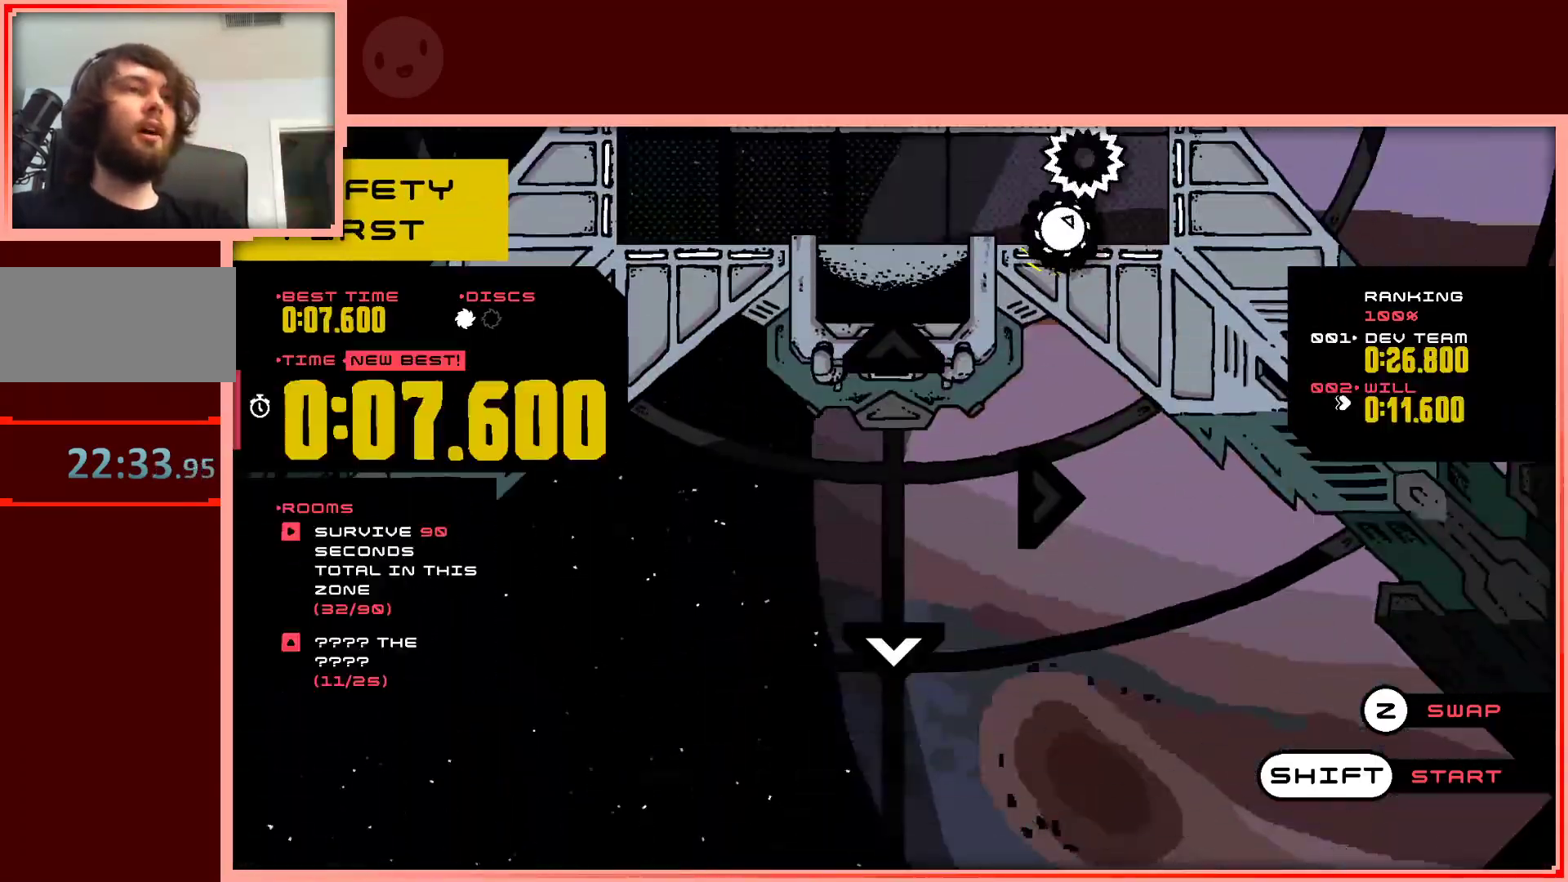
{"keys": [], "events": [[83, "shift", "down"], [233, "shift", "up"]]}
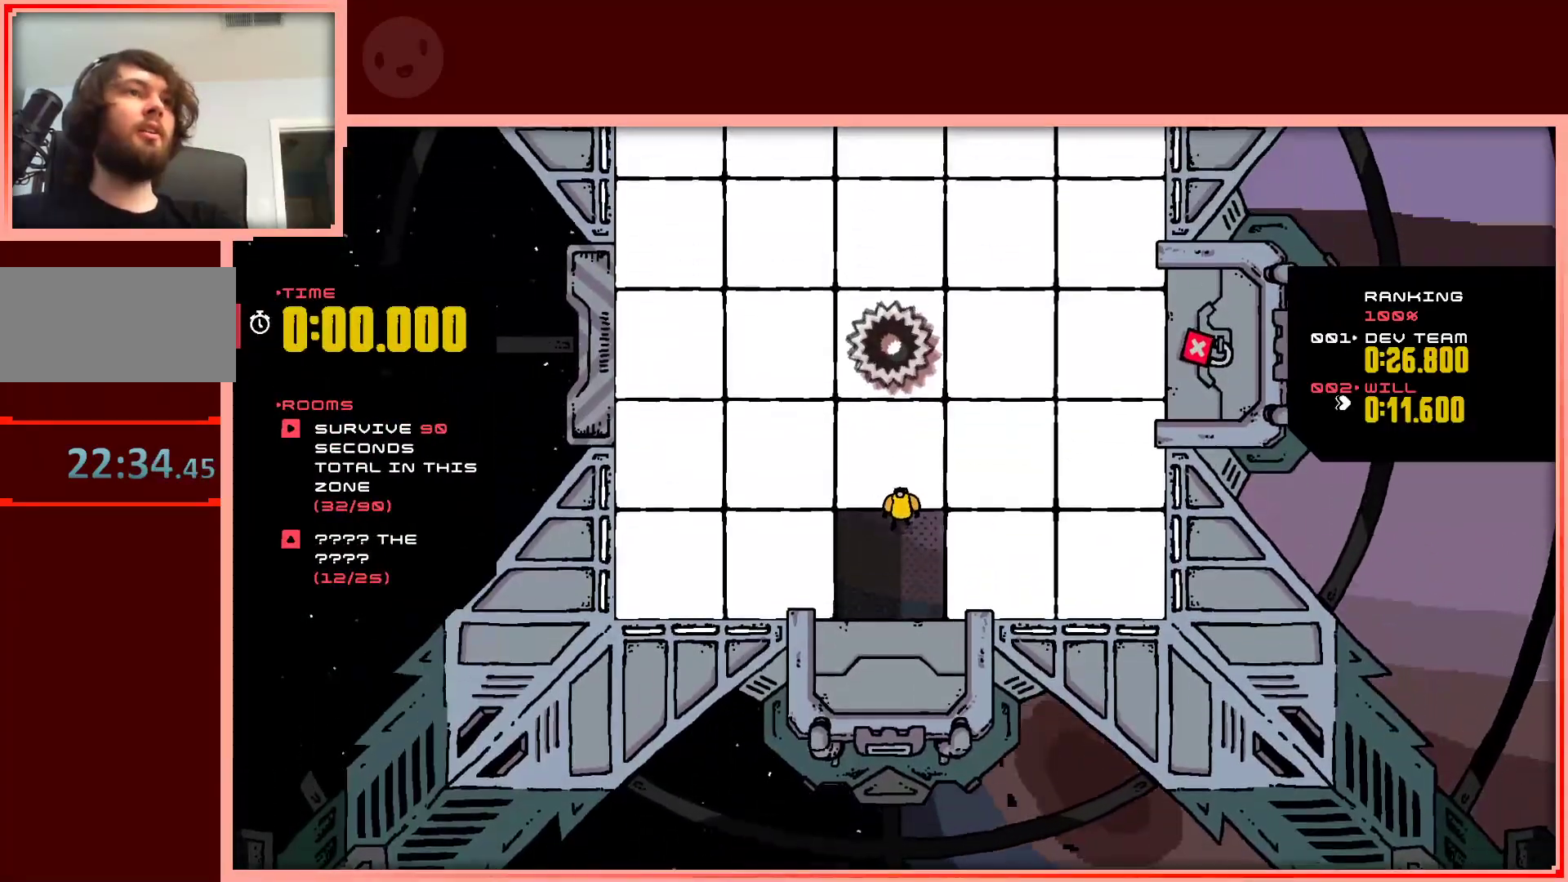
{"keys": ["left"], "events": [[17, "left", "down"], [100, "down", "down"], [250, "down", "up"]]}
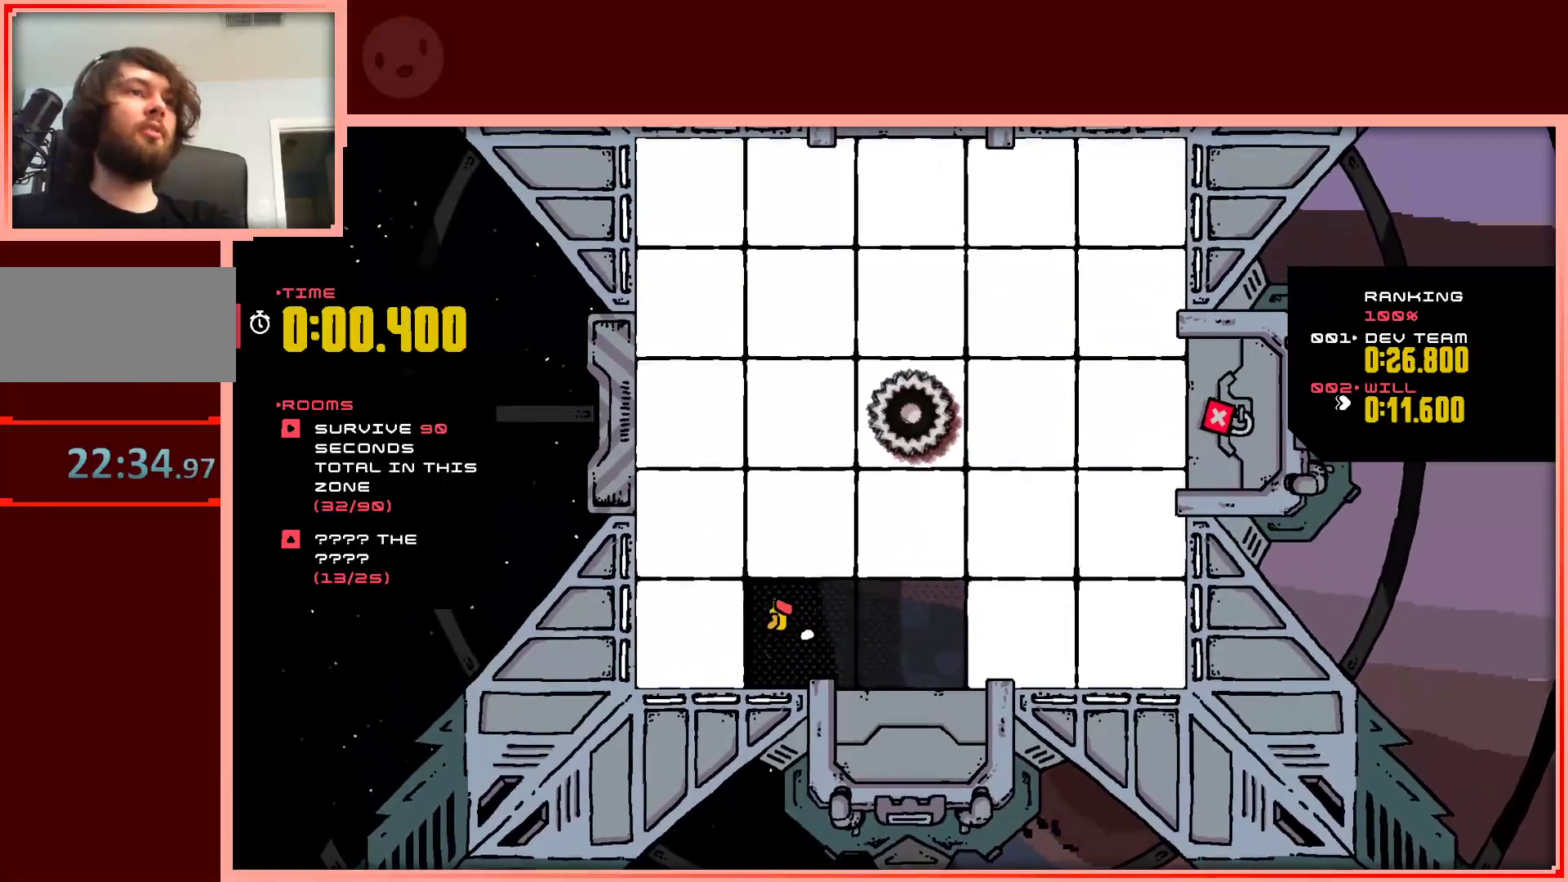
{"keys": ["up"], "events": [[67, "up", "down"], [267, "left", "up"]]}
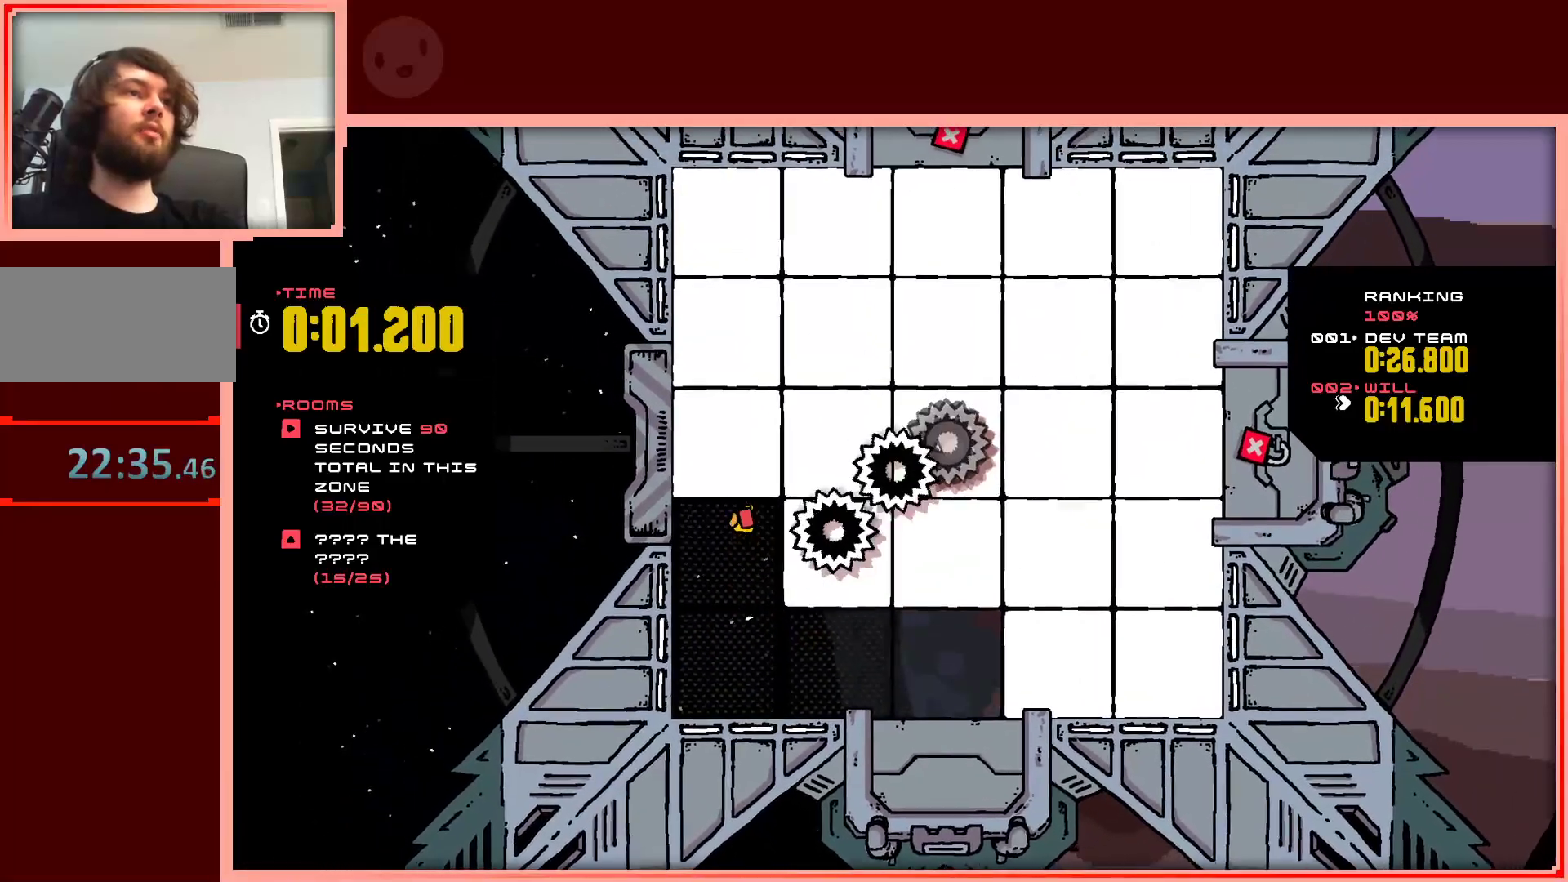
{"keys": ["shift", "up"], "events": [[50, "shift", "down"]]}
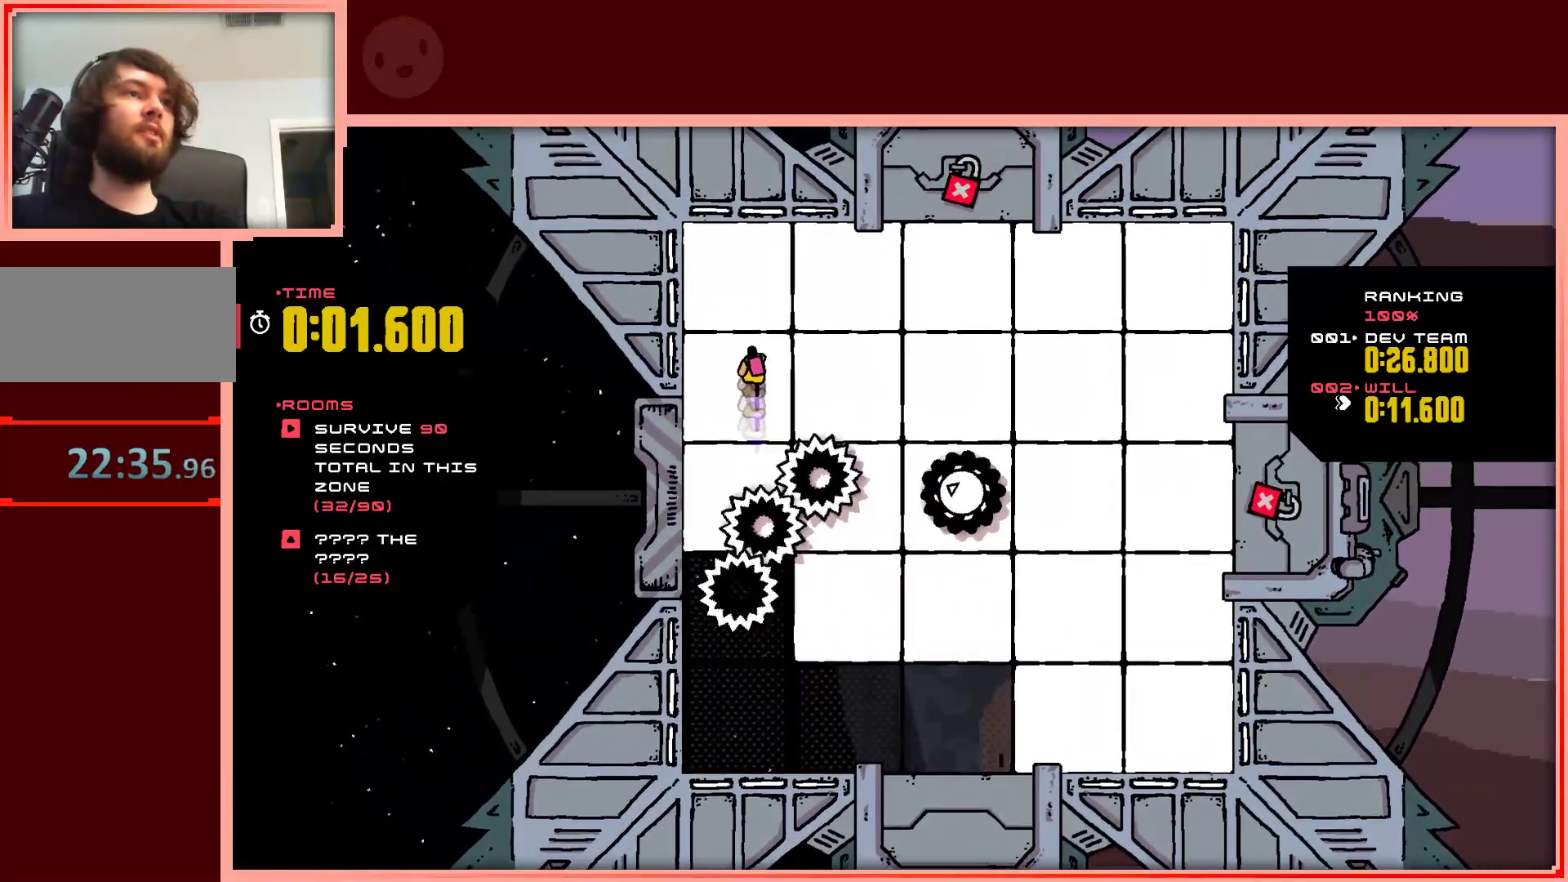
{"keys": ["right", "up"], "events": [[50, "shift", "up"], [300, "right", "down"]]}
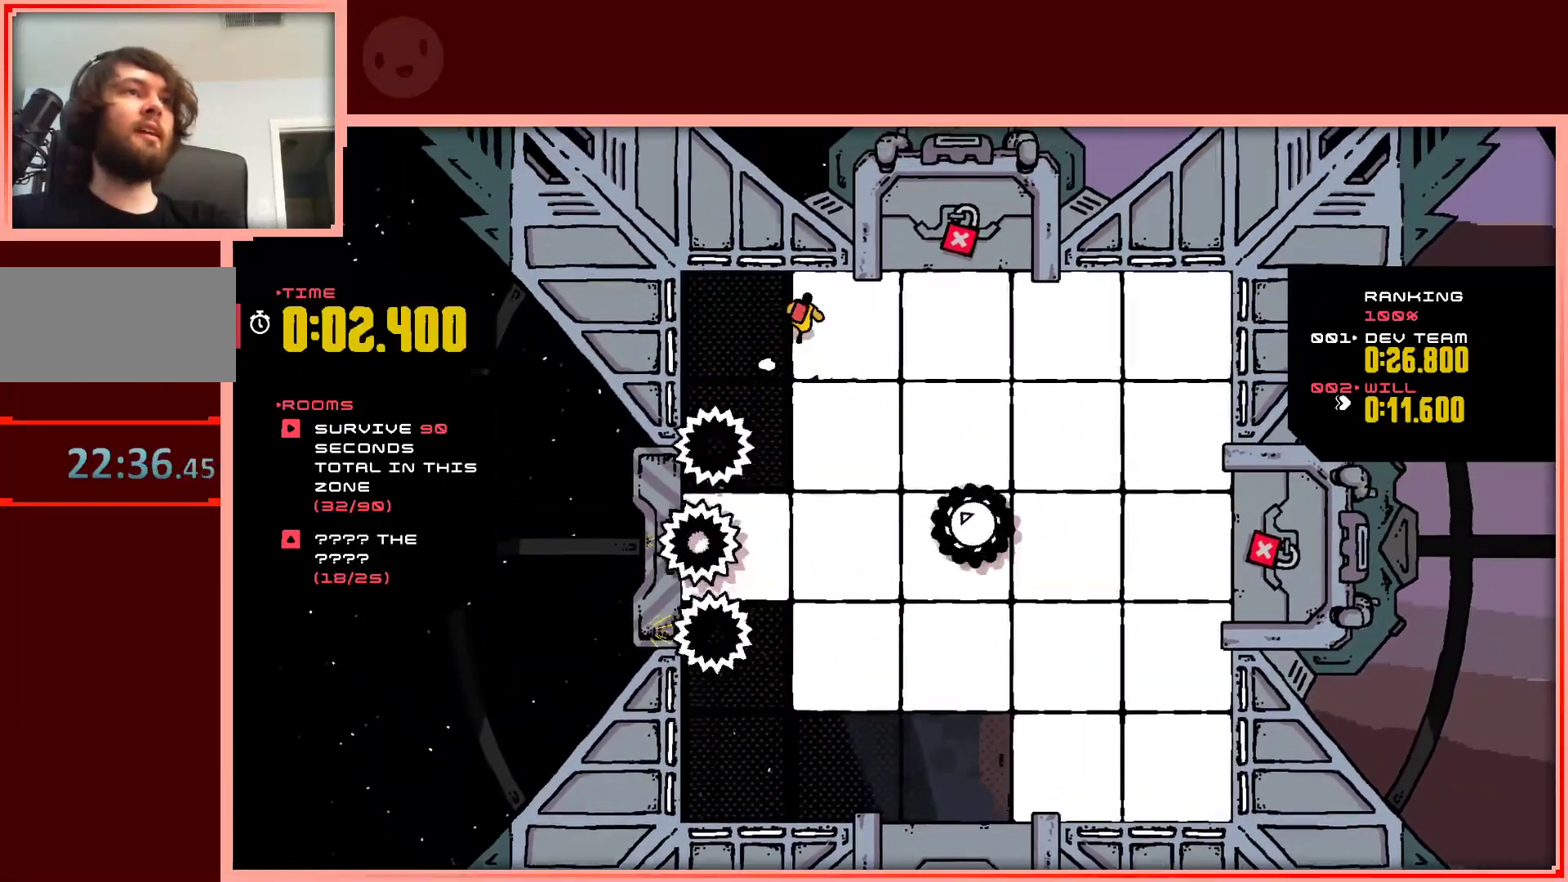
{"keys": ["right"], "events": [[33, "up", "up"]]}
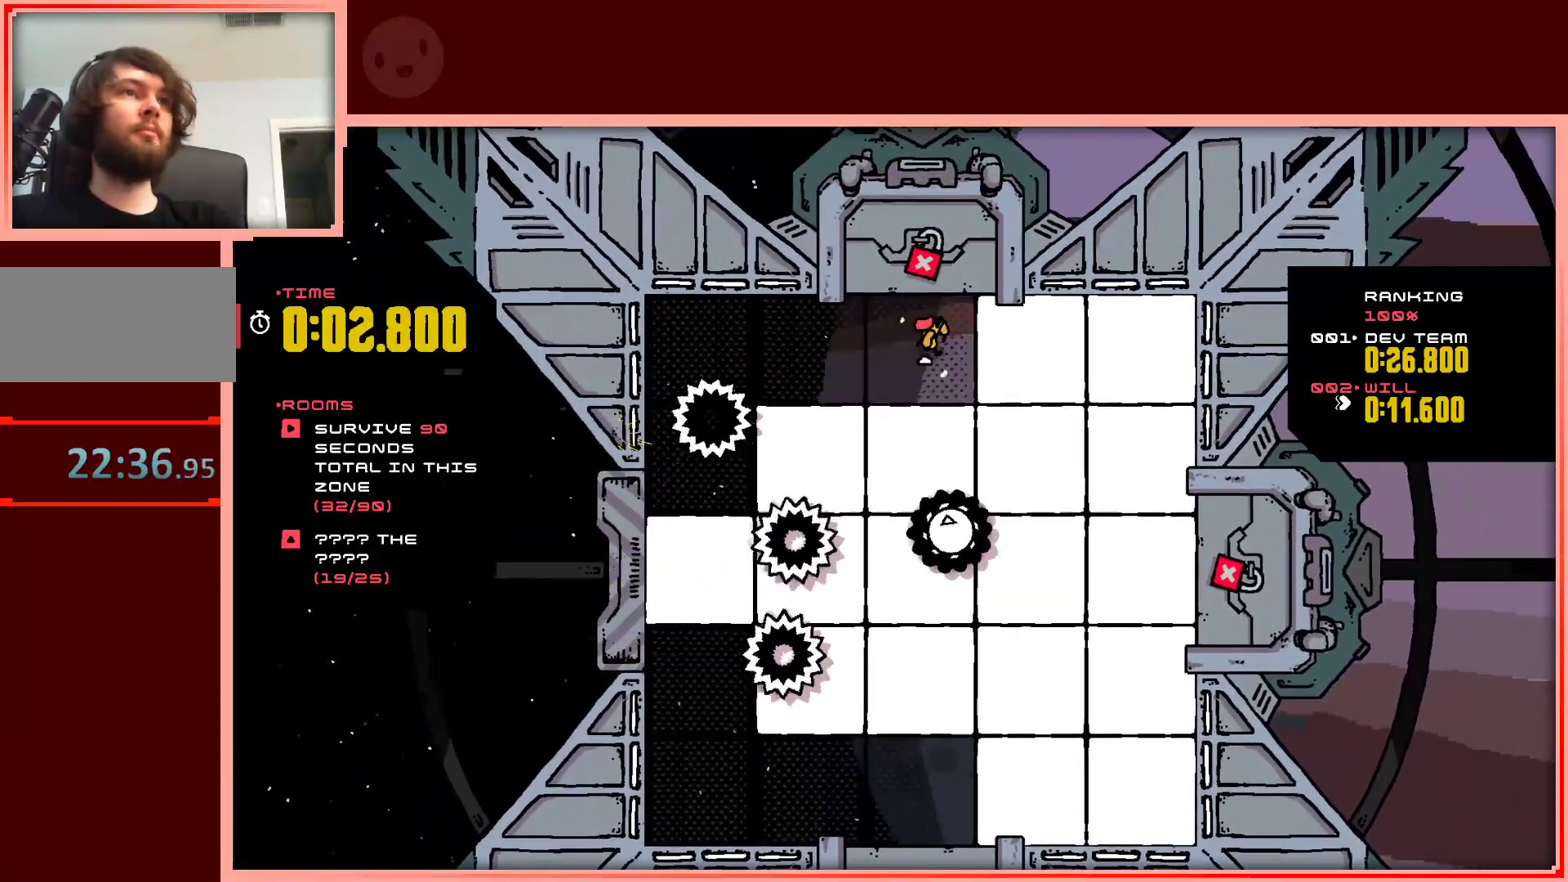
{"keys": ["down", "right"], "events": [[467, "down", "down"]]}
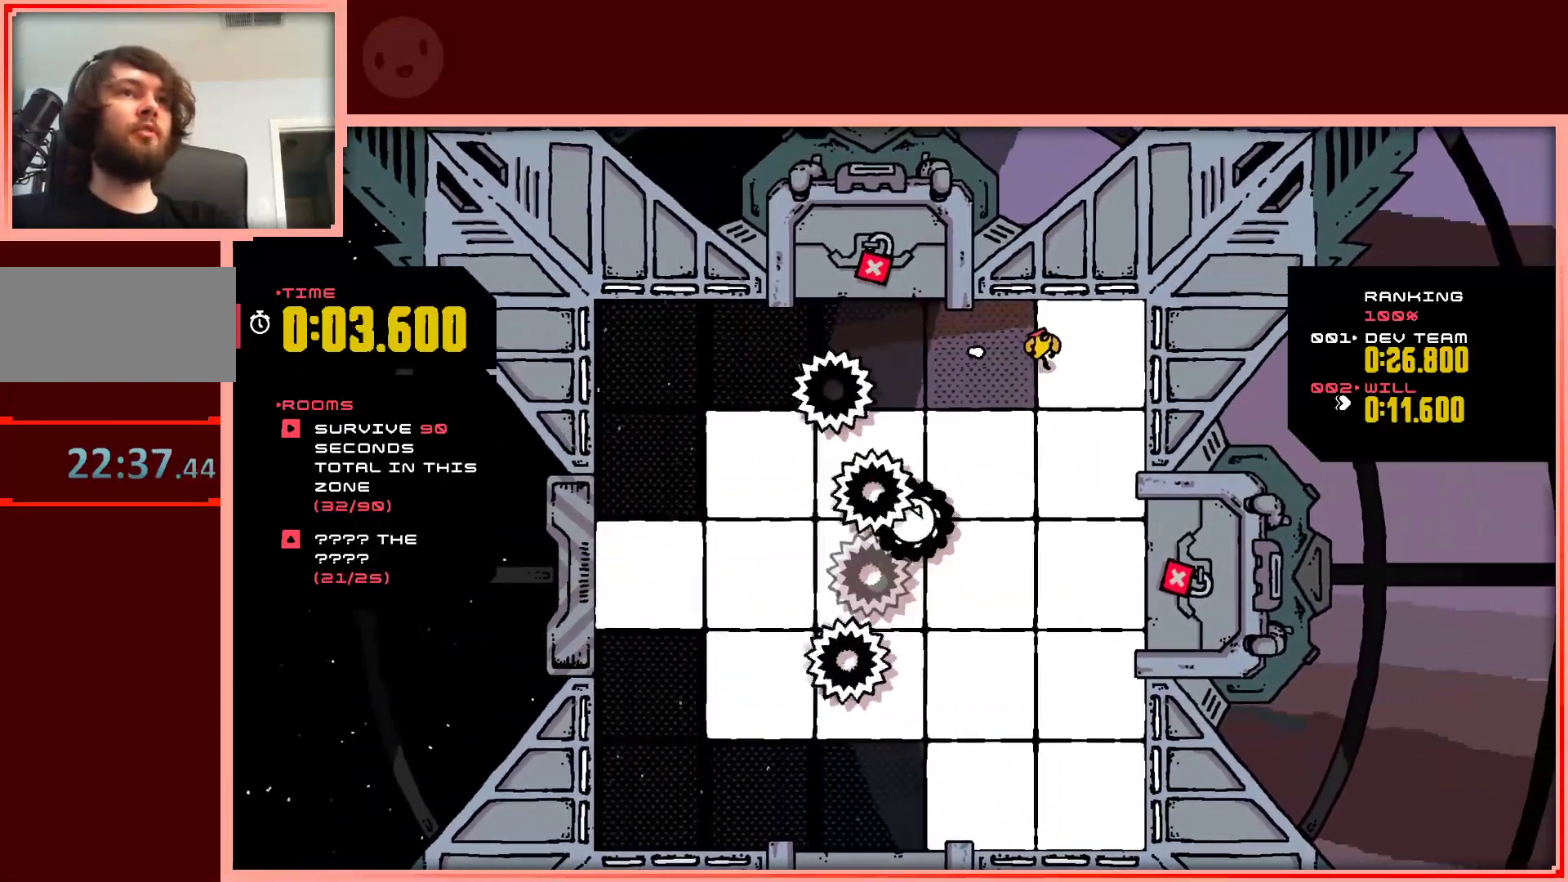
{"keys": ["down", "shift"], "events": [[200, "right", "up"], [383, "shift", "down"]]}
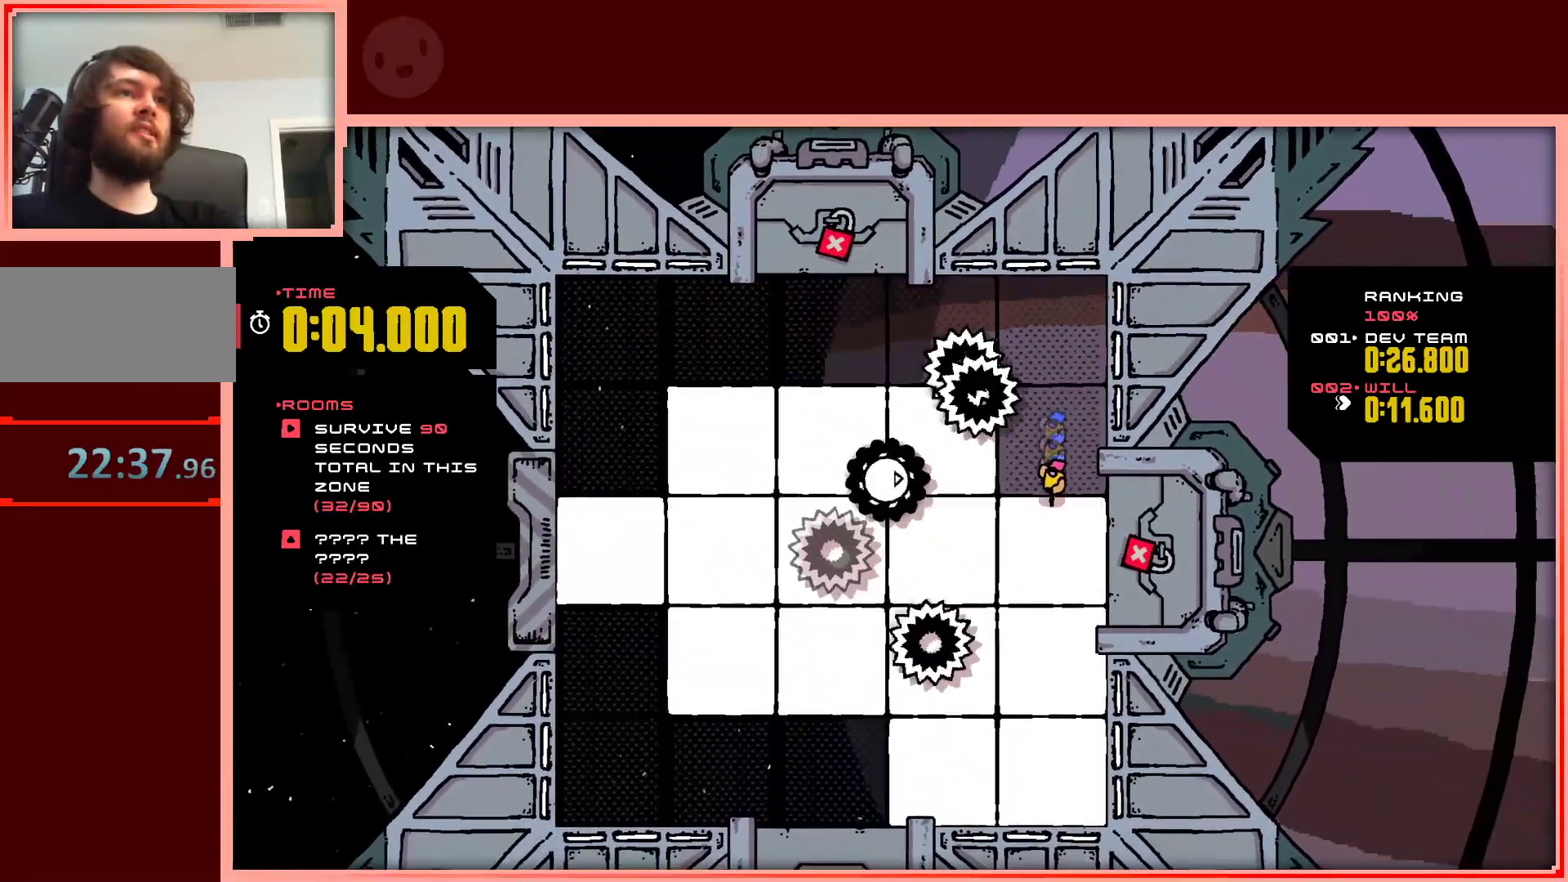
{"keys": ["down", "right"], "events": [[300, "right", "down"], [500, "shift", "up"]]}
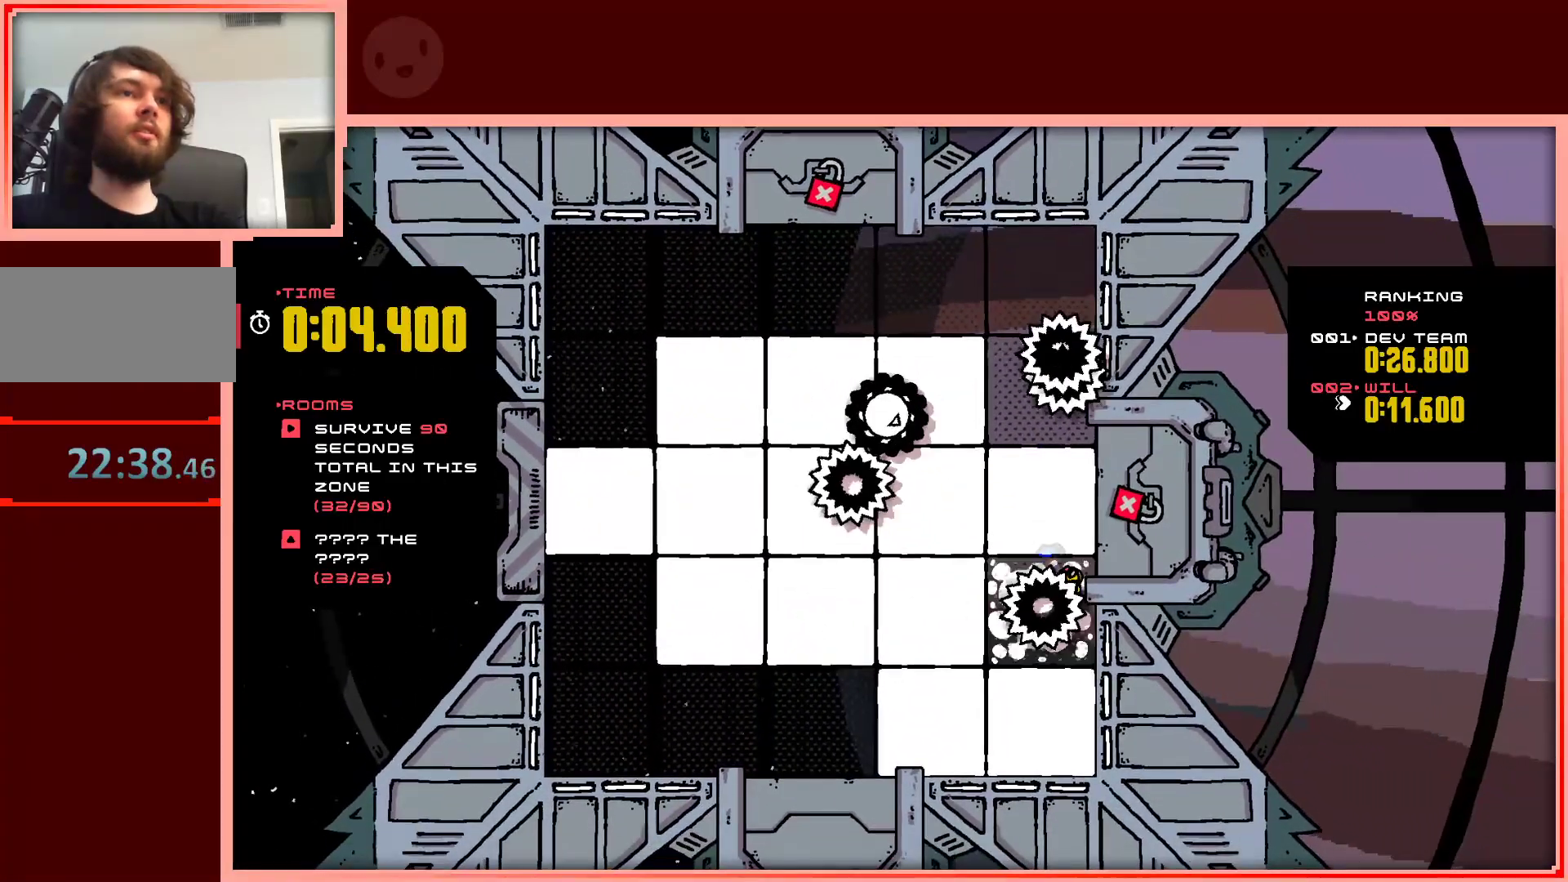
{"keys": ["shift"], "events": [[83, "right", "up"], [183, "down", "up"], [367, "shift", "down"]]}
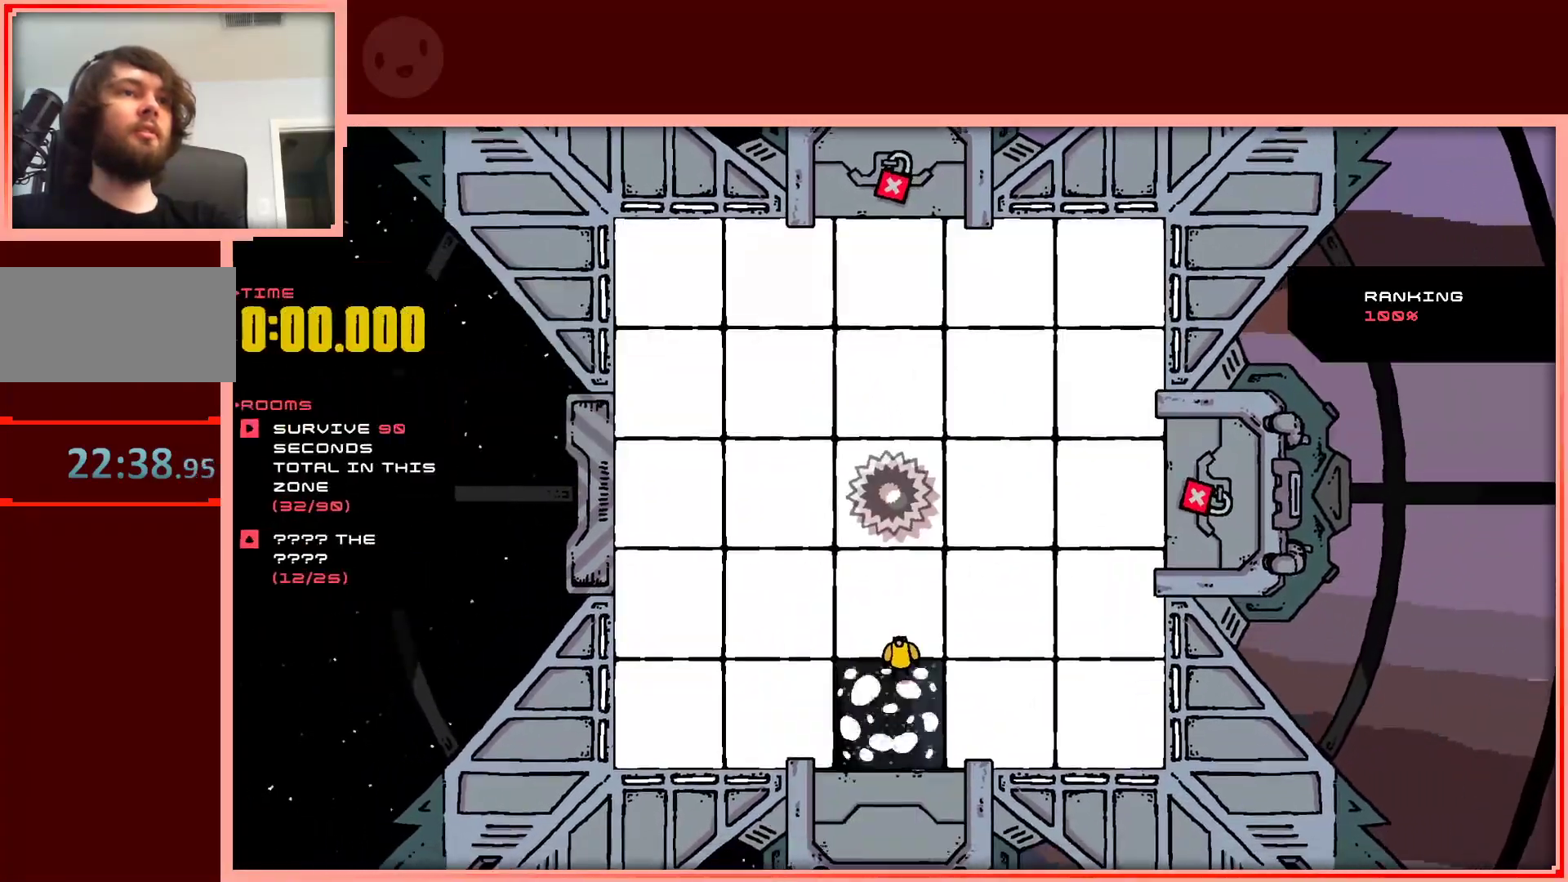
{"keys": ["down", "right"], "events": [[17, "shift", "up"], [250, "right", "down"], [383, "down", "down"]]}
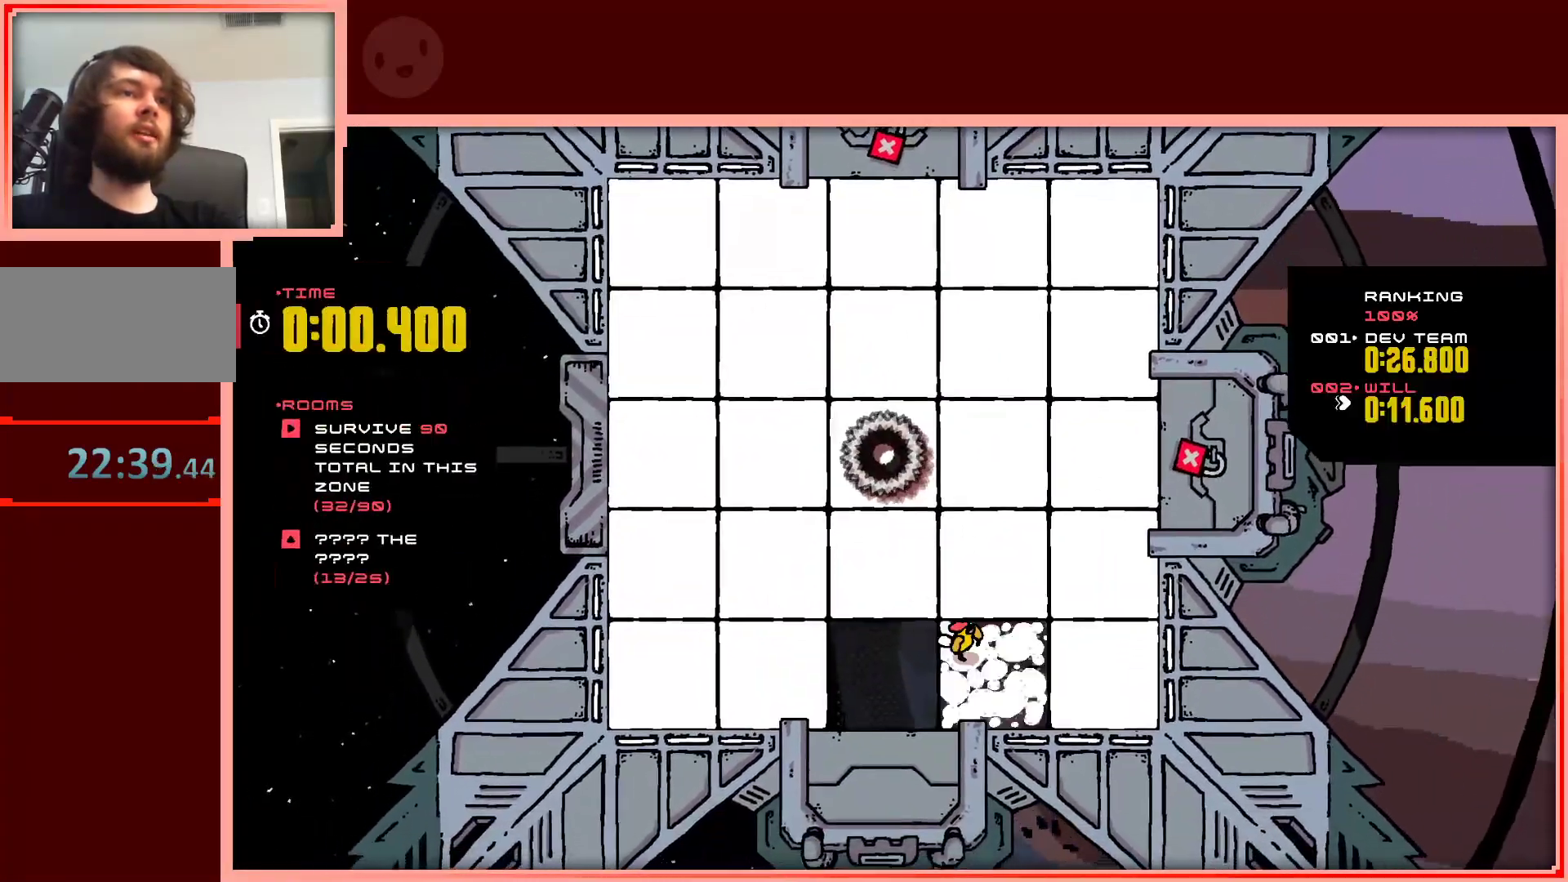
{"keys": ["right", "up"], "events": [[33, "down", "up"], [267, "up", "down"]]}